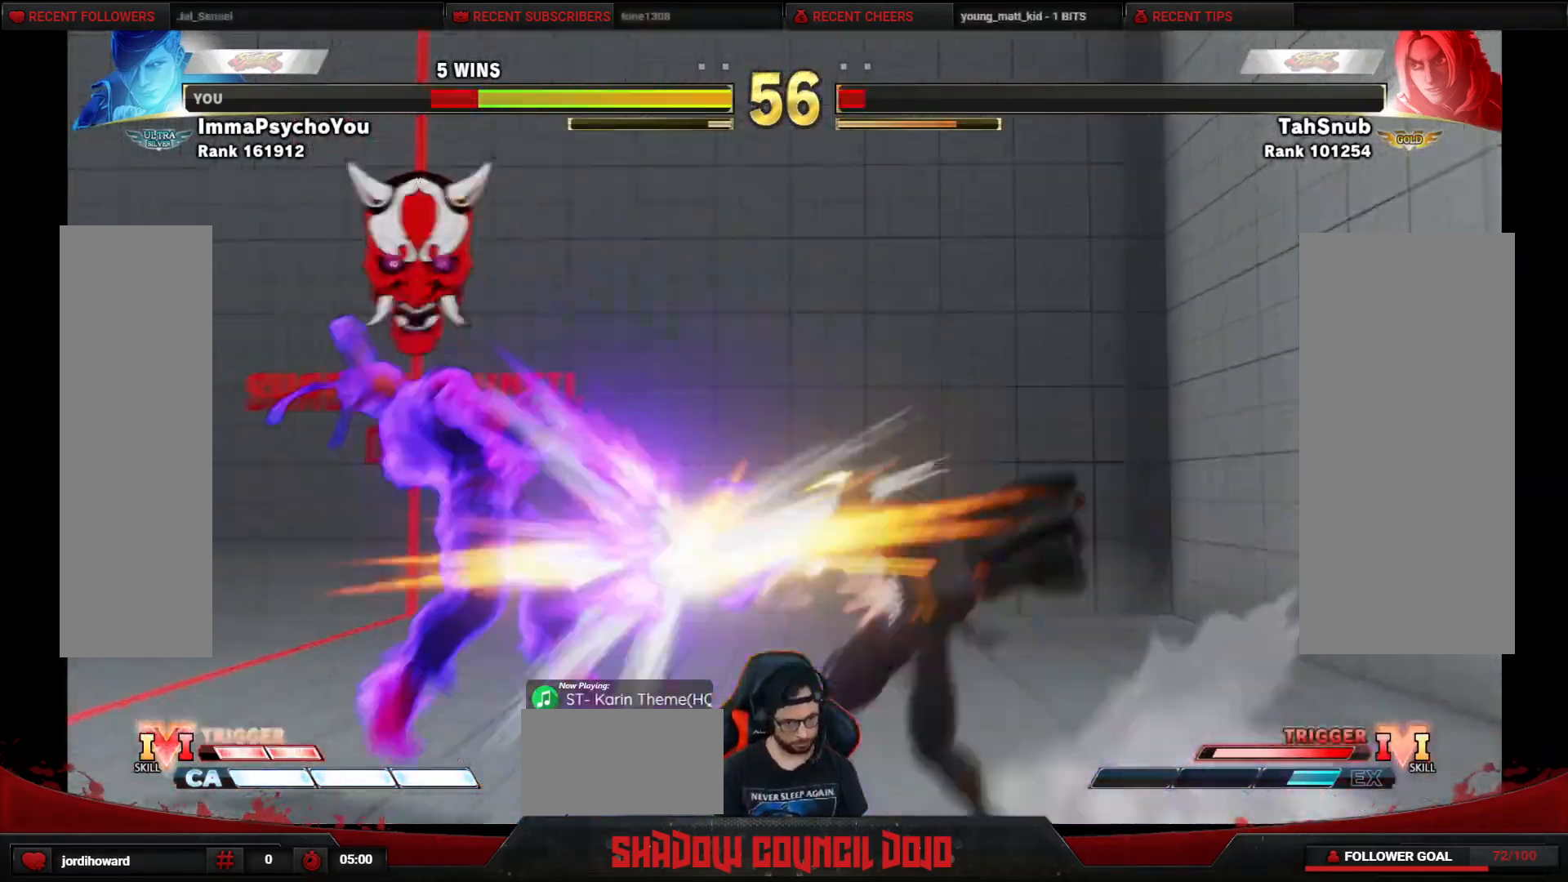
Gameplay with a controller (arcade stick); each line is a JSON object with the inputs held at the frame after it. "events" lists button and stick changes between this image and that frame as [ms after this image, input, new state], when the widget could be followed in between. Not read: L3 LK LP MP R3.
{"buttons": ["DPAD_DOWN", "DPAD_RIGHT"], "events": [[50, "DPAD_LEFT", "up"], [150, "DPAD_DOWN", "down"], [167, "DPAD_RIGHT", "down"], [367, "R1", "up"]]}
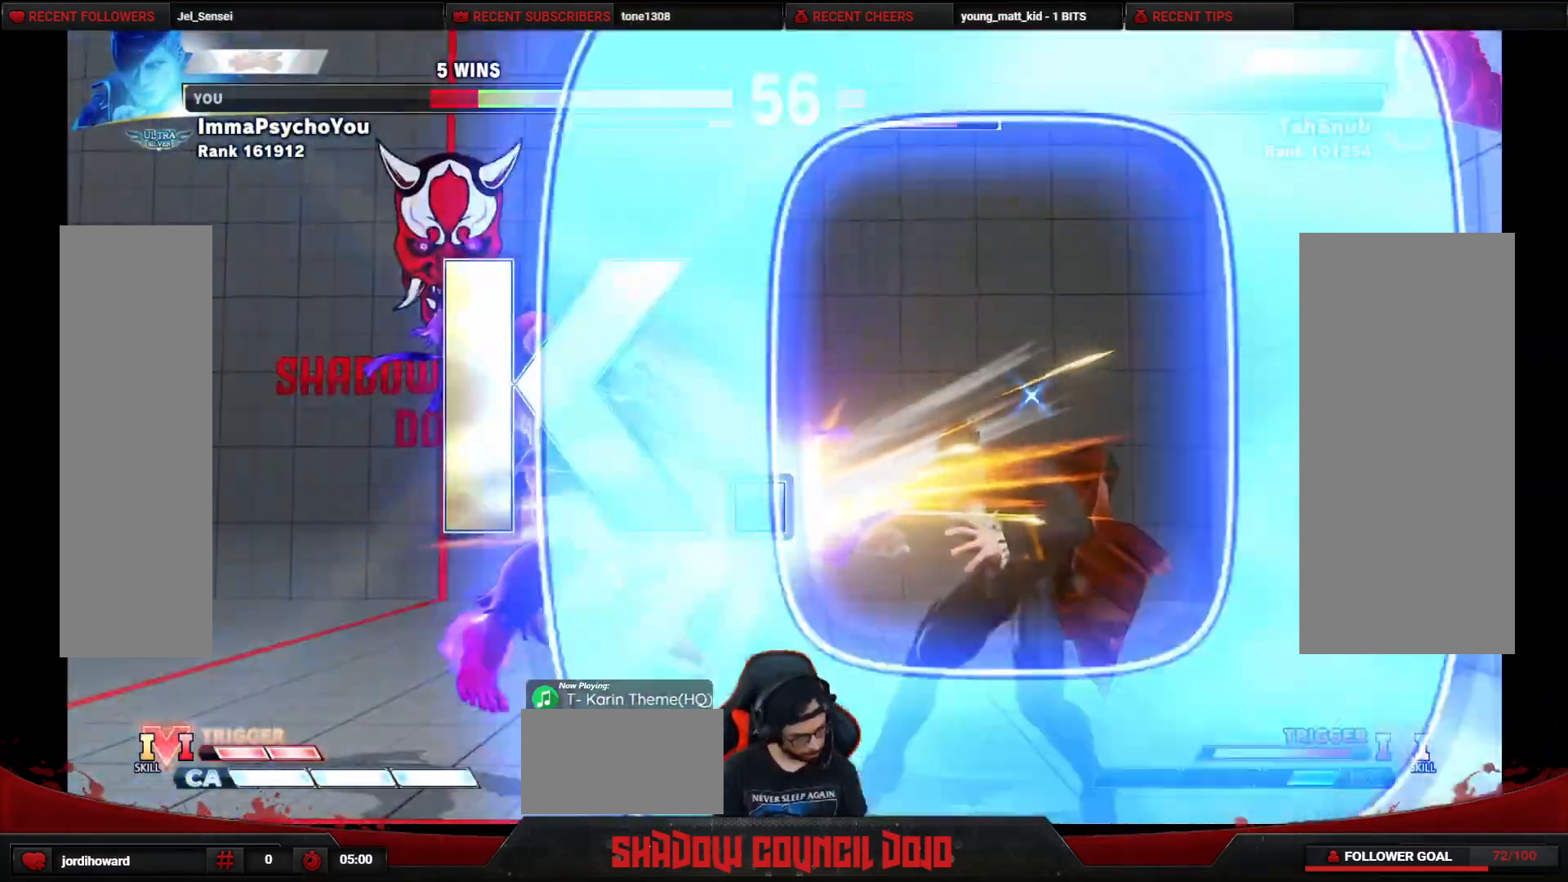
{"buttons": [], "events": [[100, "DPAD_DOWN", "up"], [100, "DPAD_RIGHT", "up"]]}
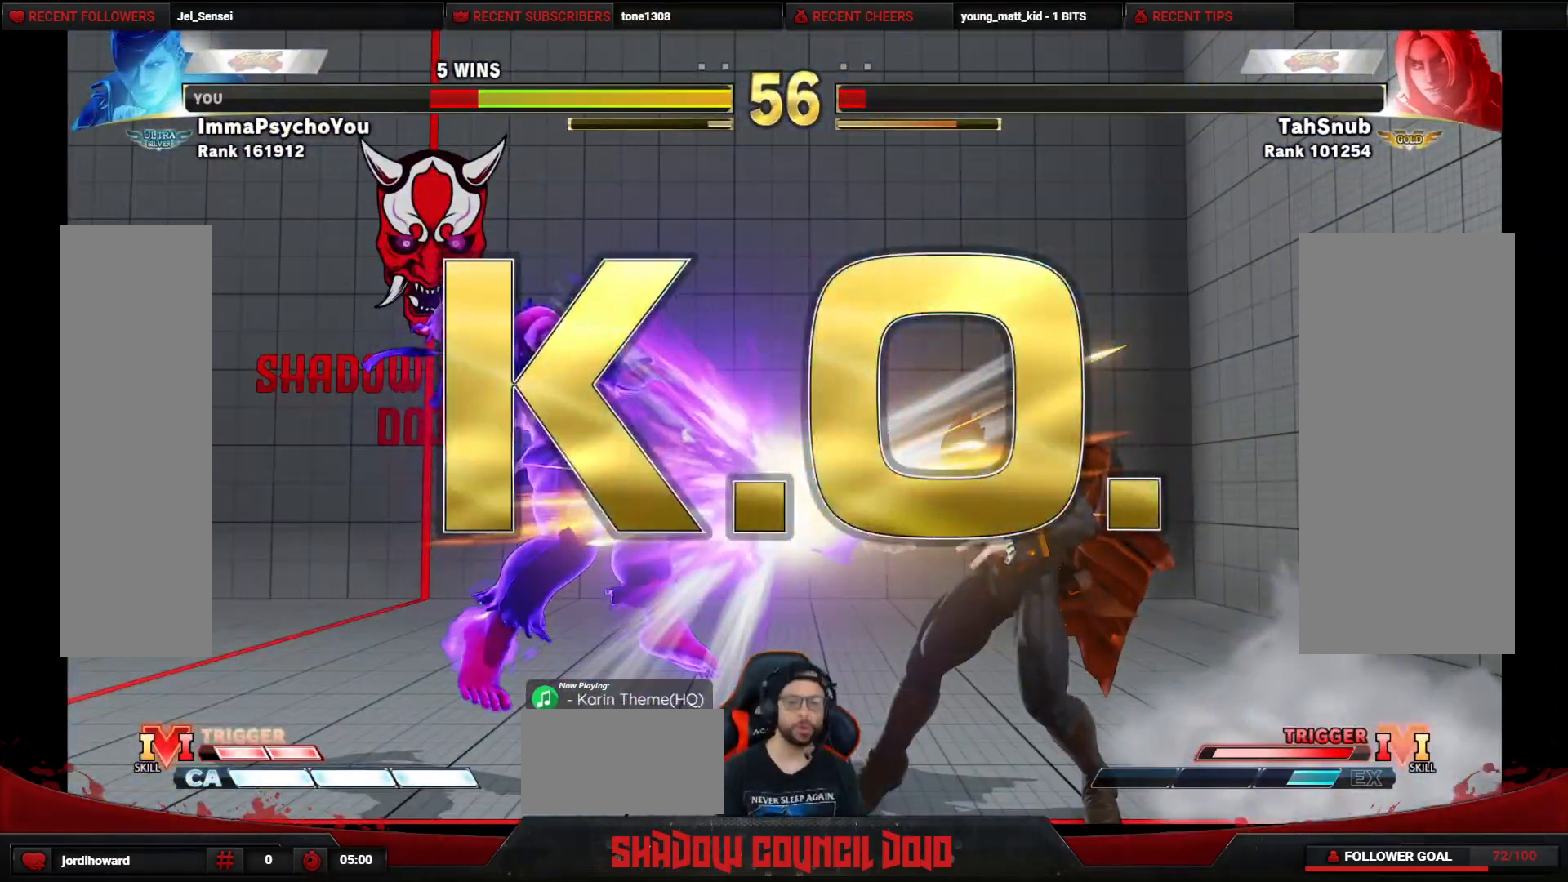
{"buttons": [], "events": []}
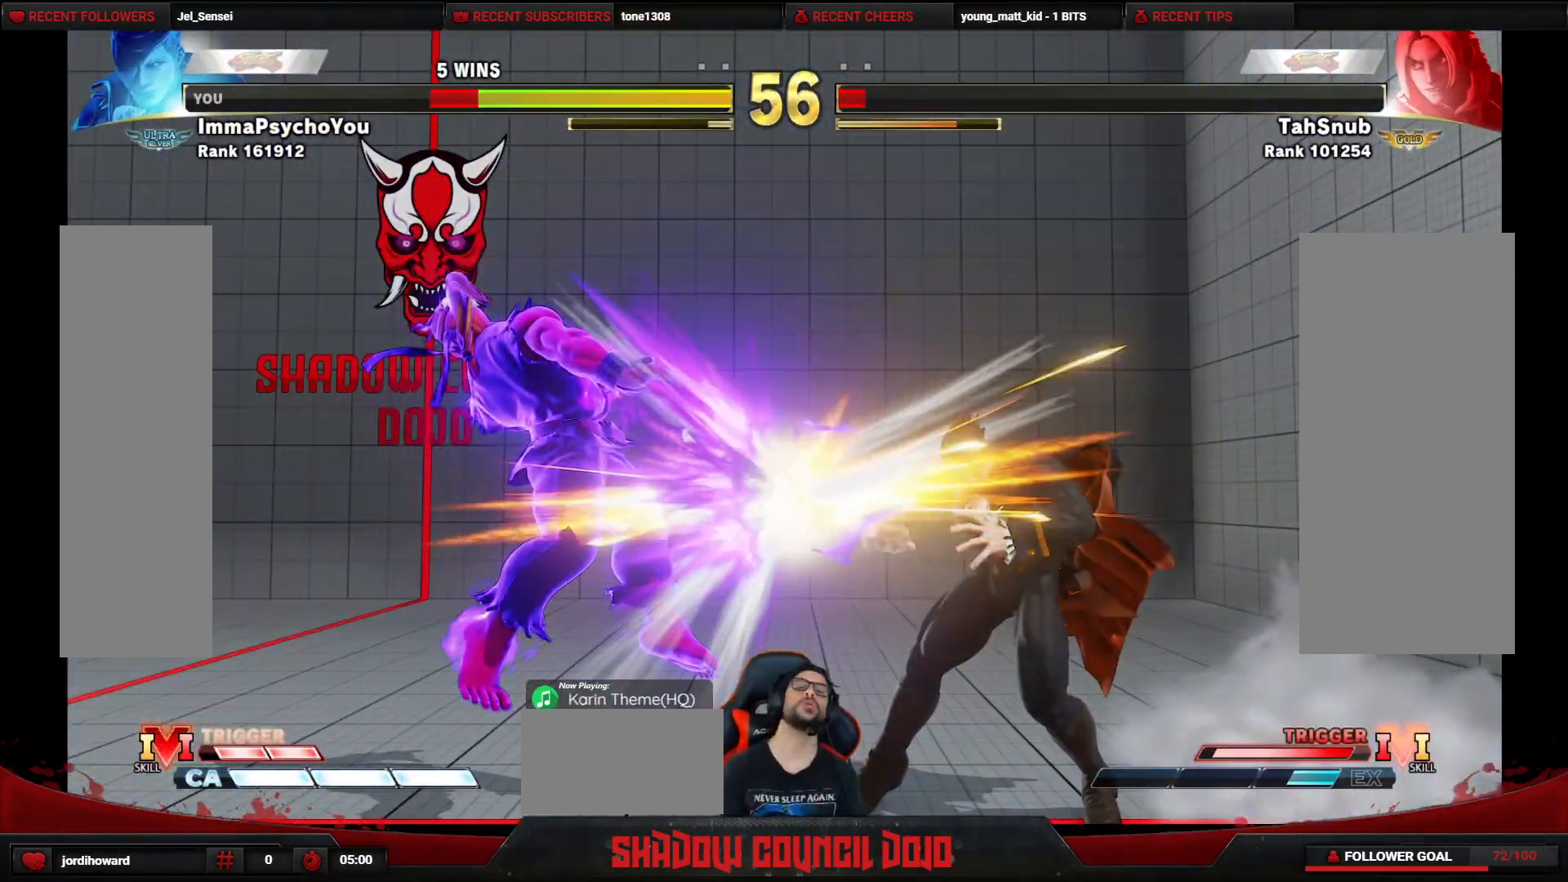
{"buttons": [], "events": []}
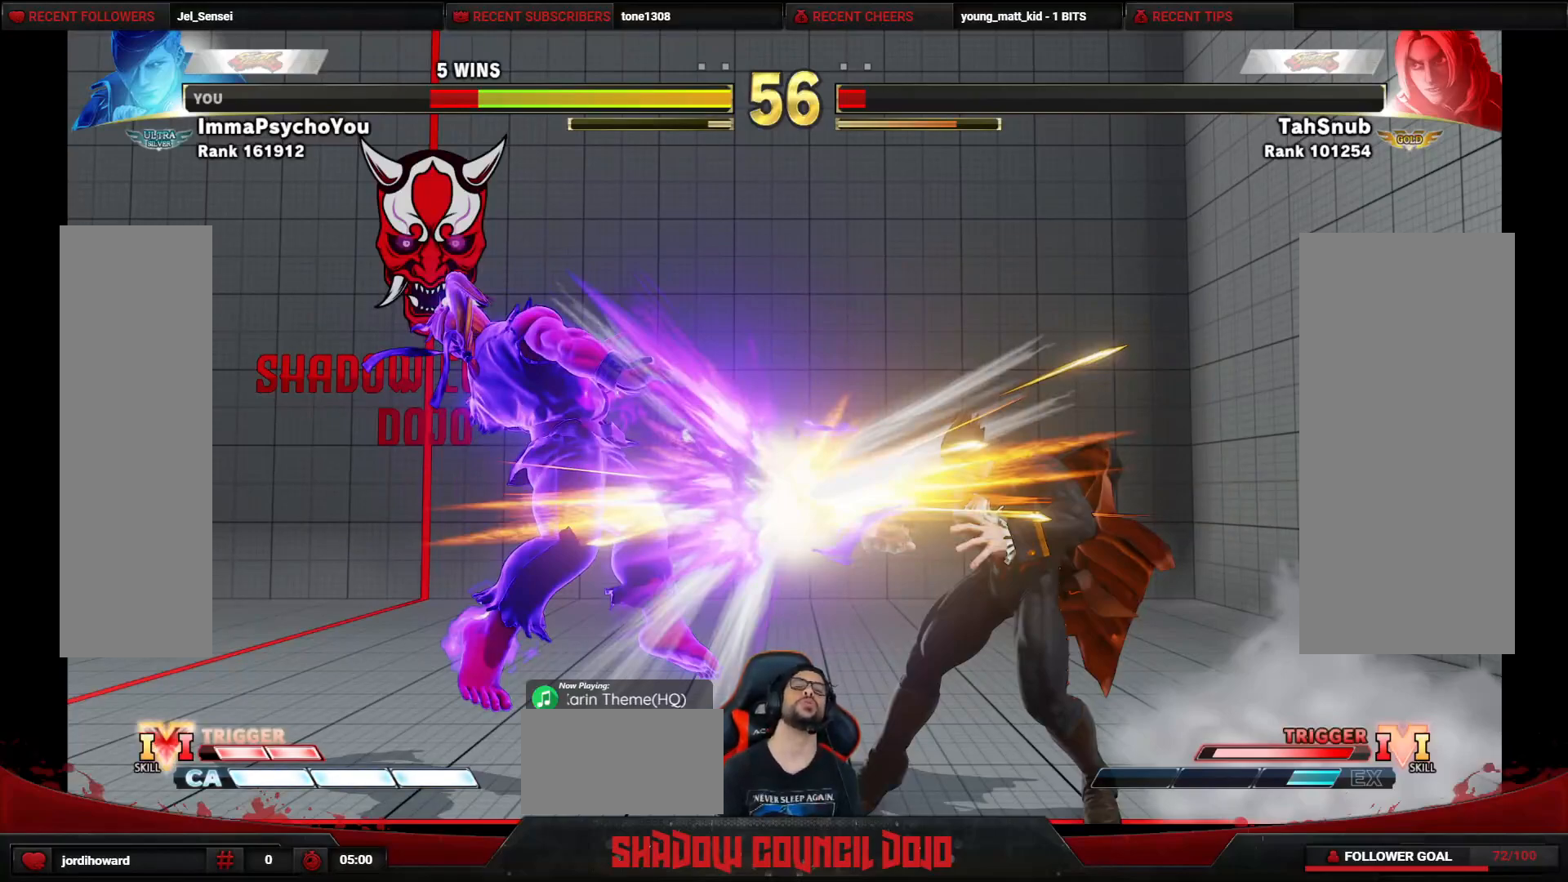
{"buttons": [], "events": []}
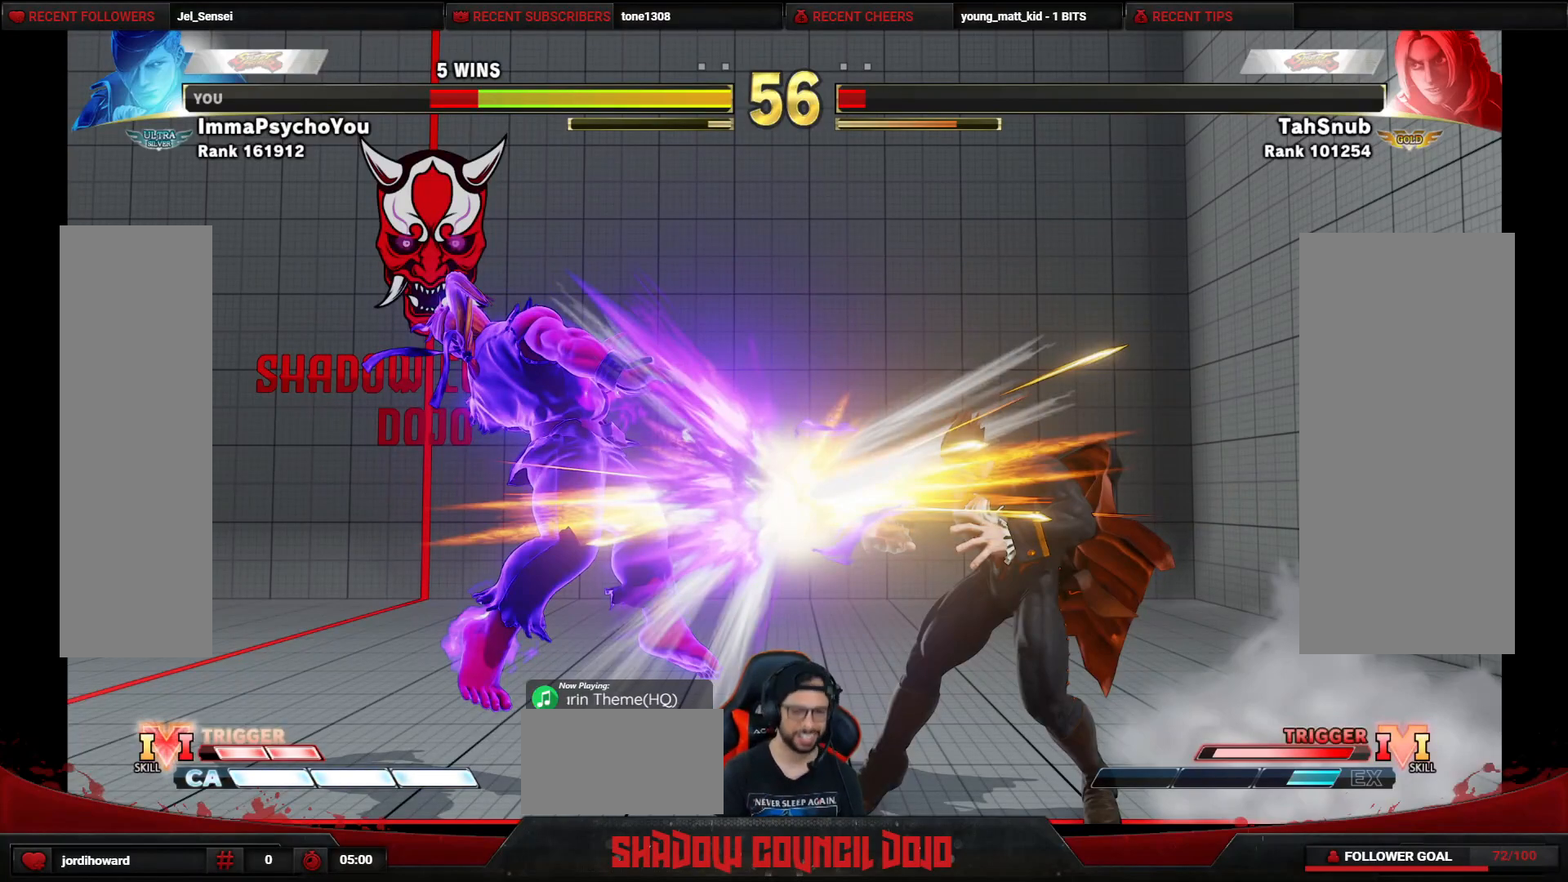
{"buttons": [], "events": []}
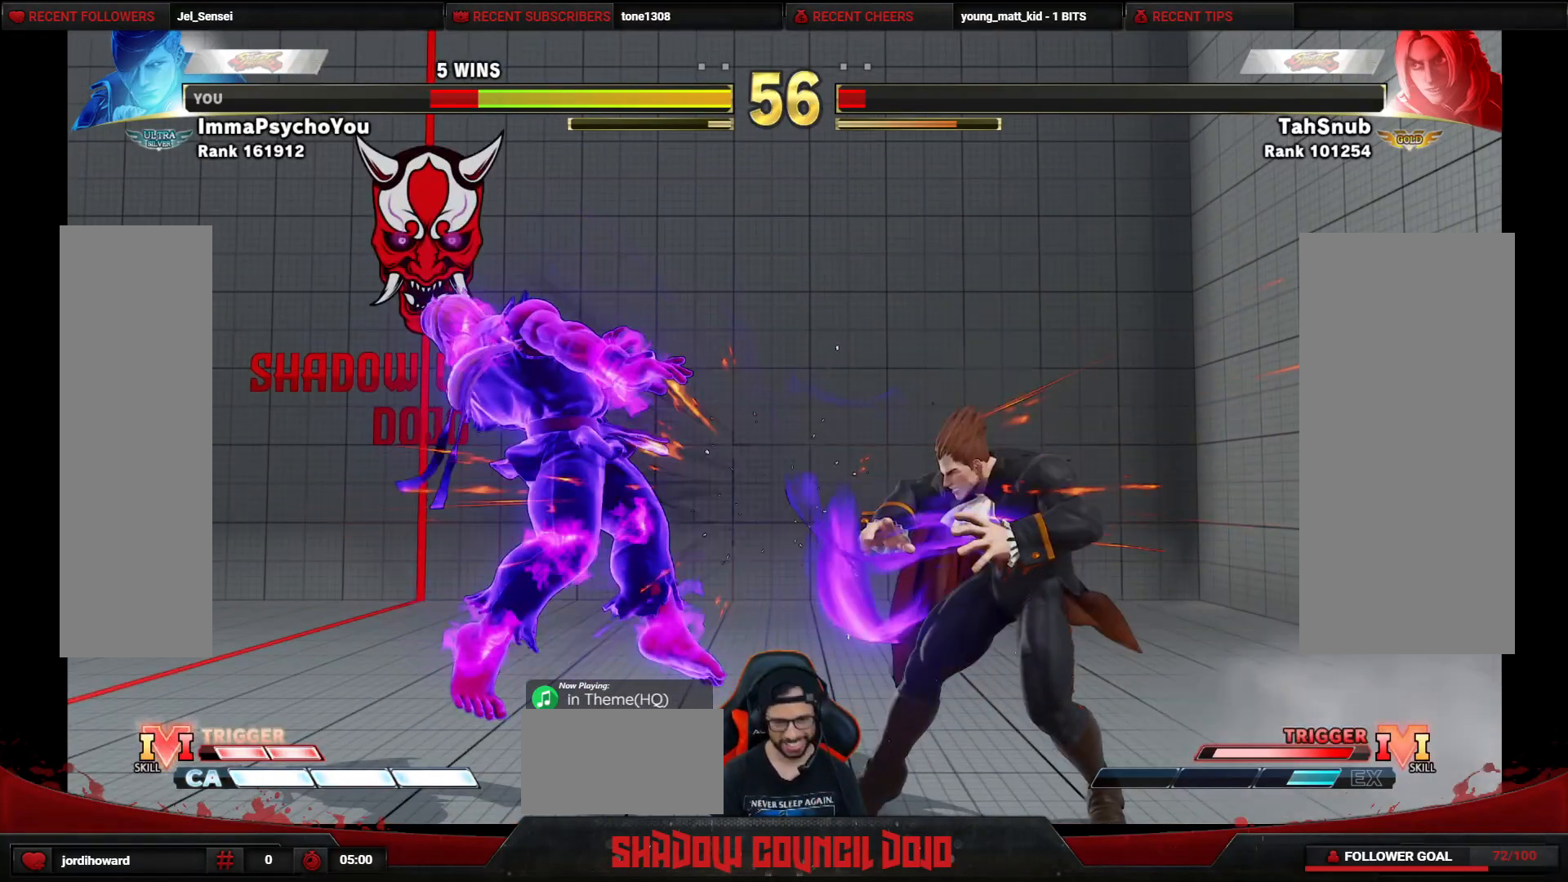
{"buttons": [], "events": []}
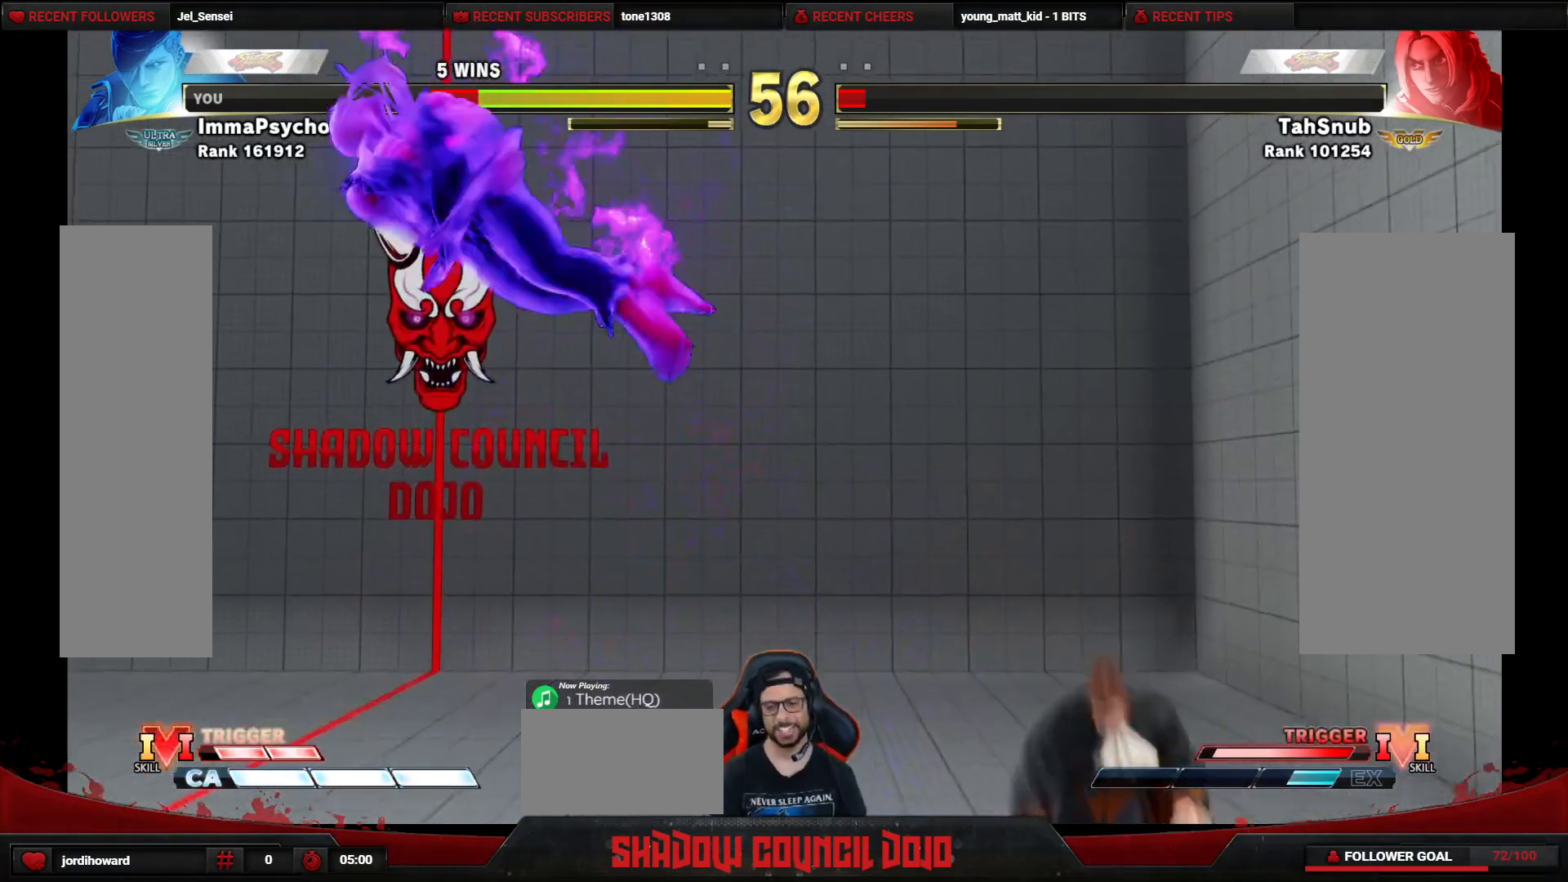
{"buttons": [], "events": []}
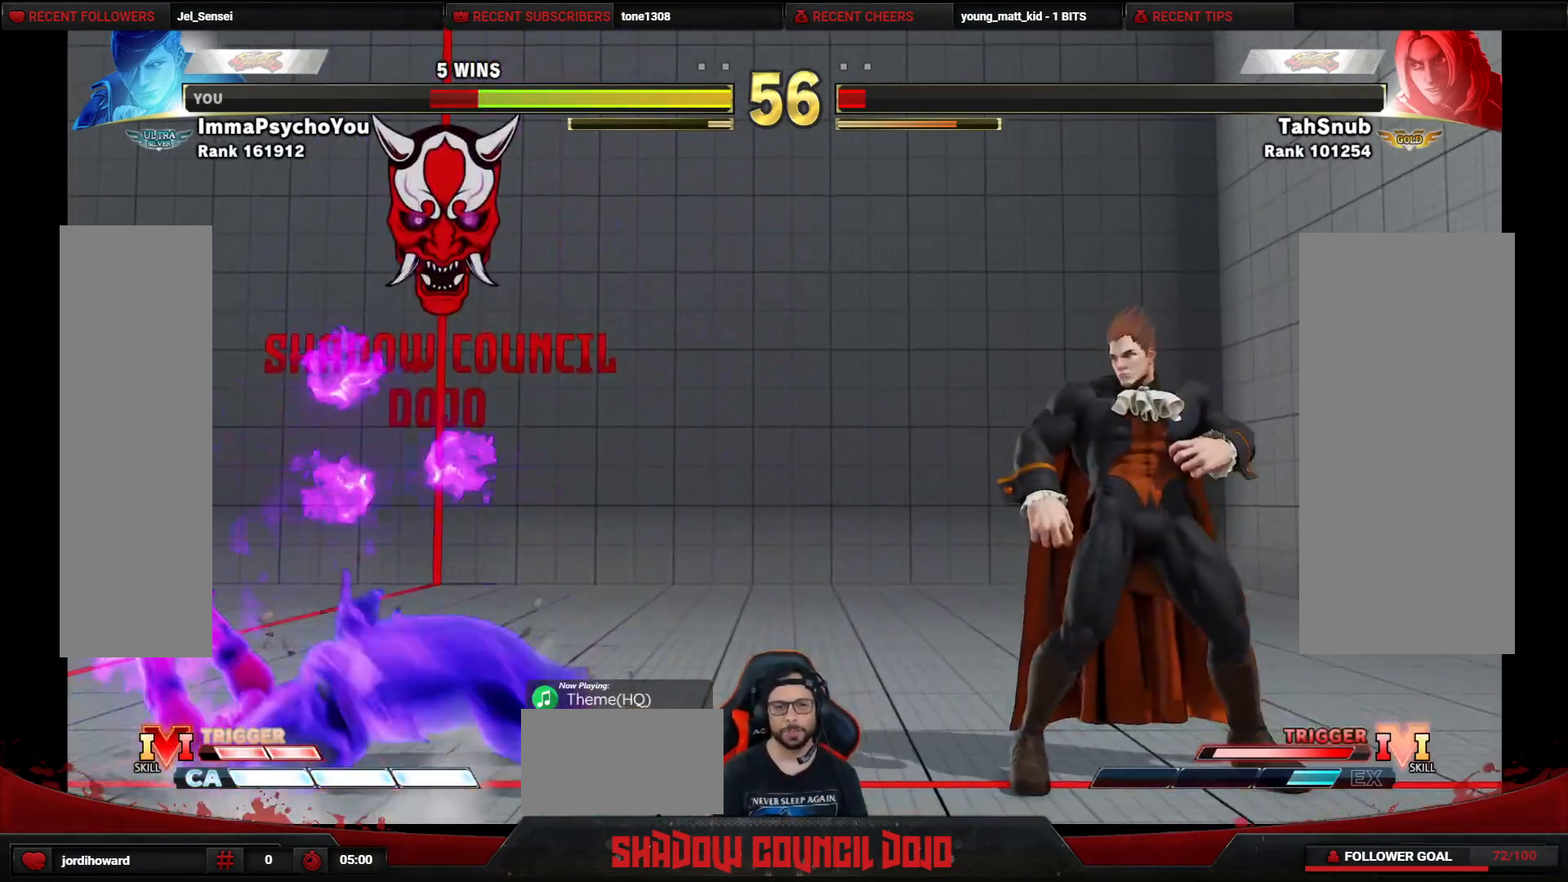
{"buttons": [], "events": []}
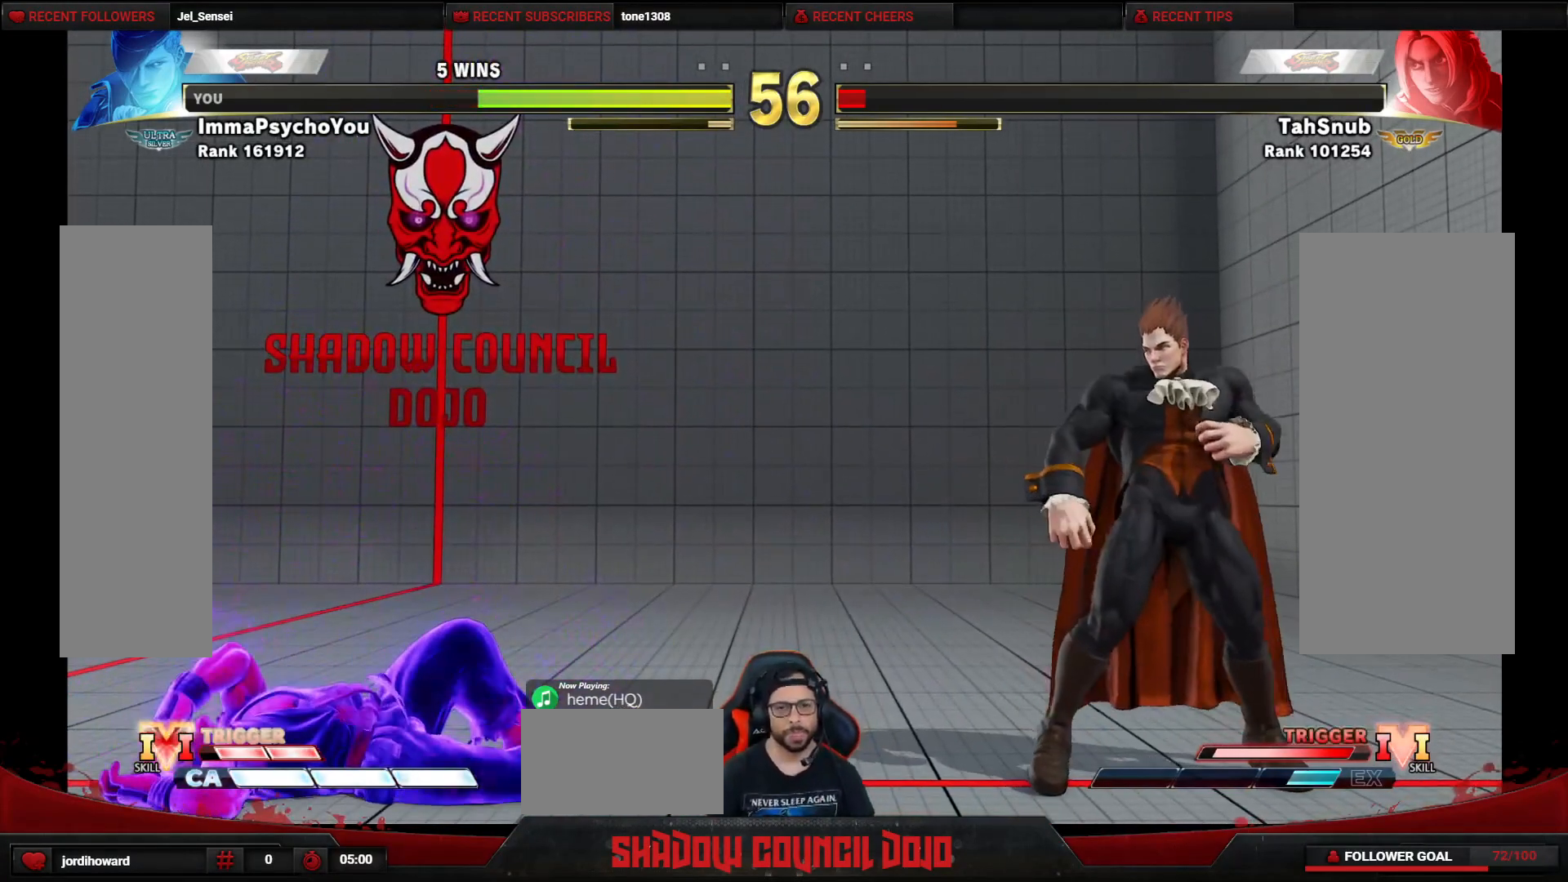
{"buttons": [], "events": []}
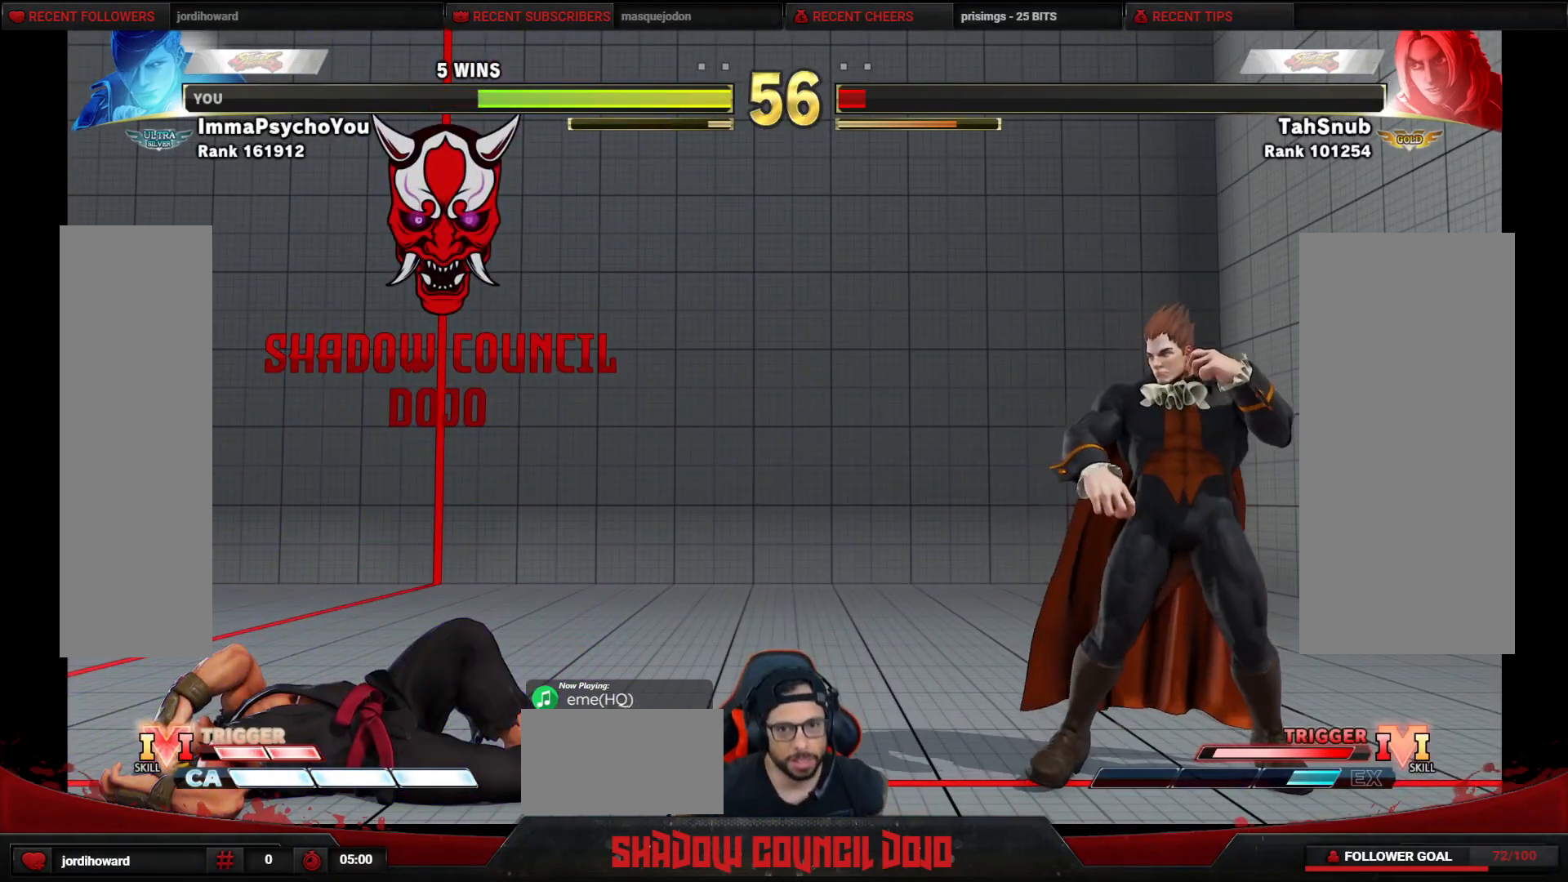
{"buttons": [], "events": []}
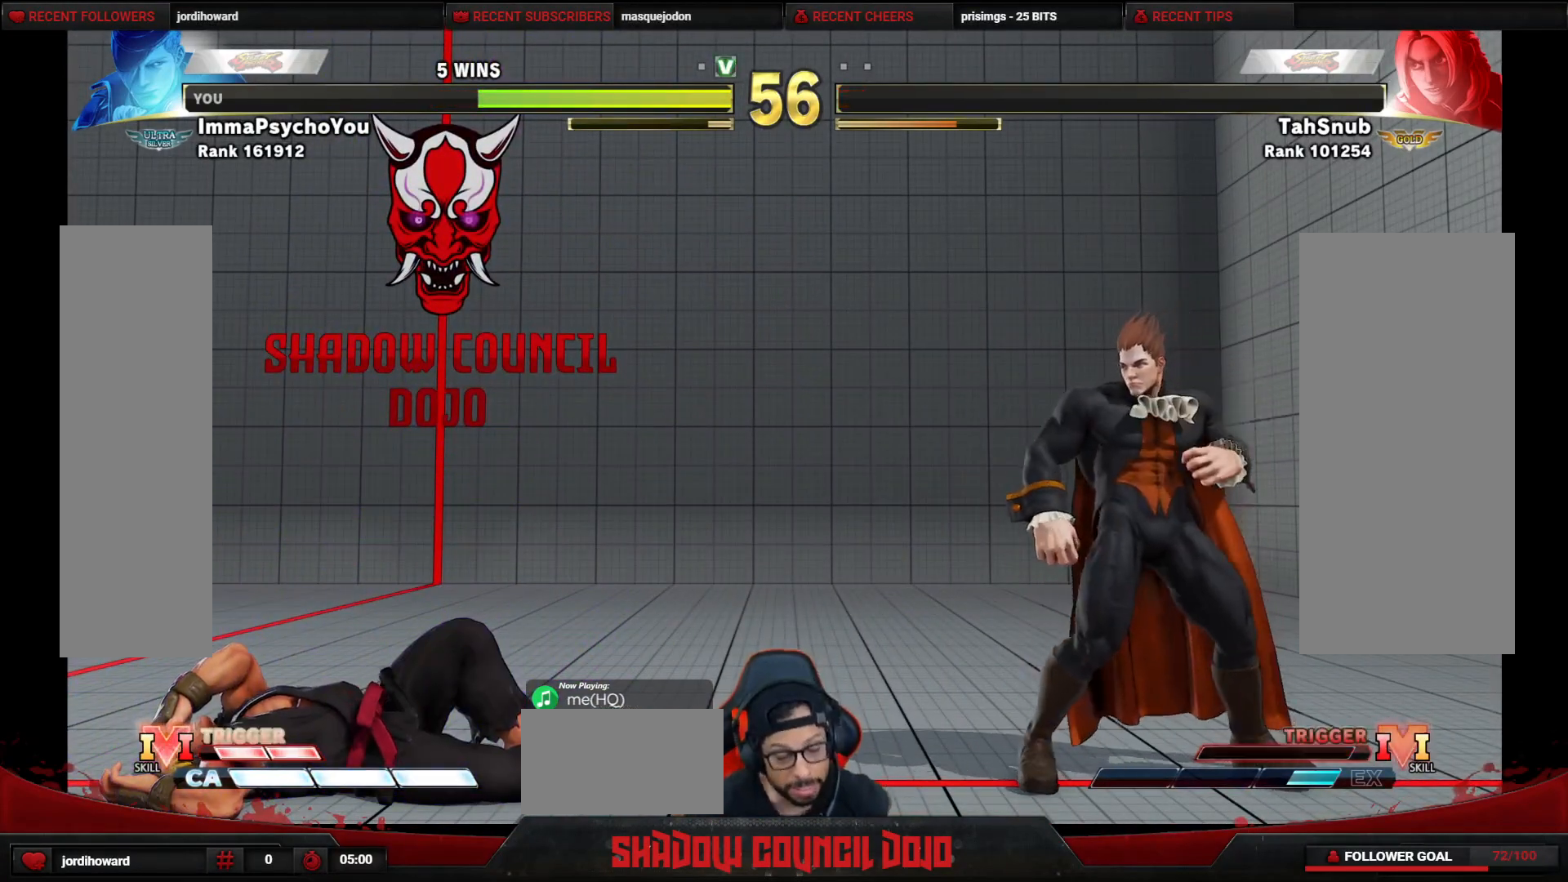
{"buttons": [], "events": []}
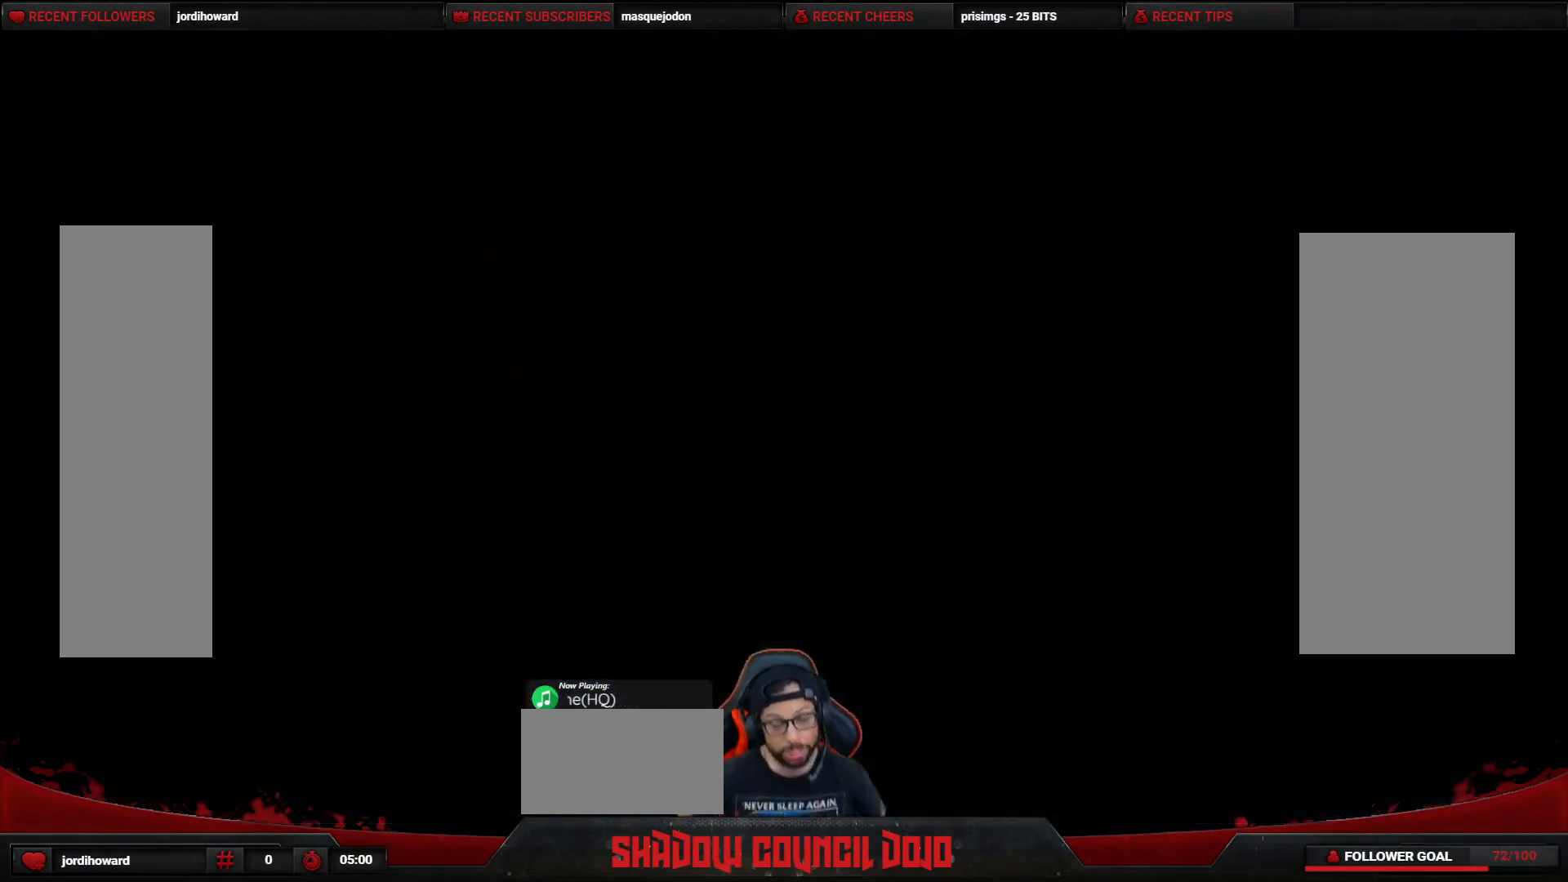
{"buttons": [], "events": [[383, "R1", "down"], [383, "SQUARE", "down"], [383, "TRIANGLE", "down"], [400, "R1", "up"], [400, "SQUARE", "up"], [400, "TRIANGLE", "up"]]}
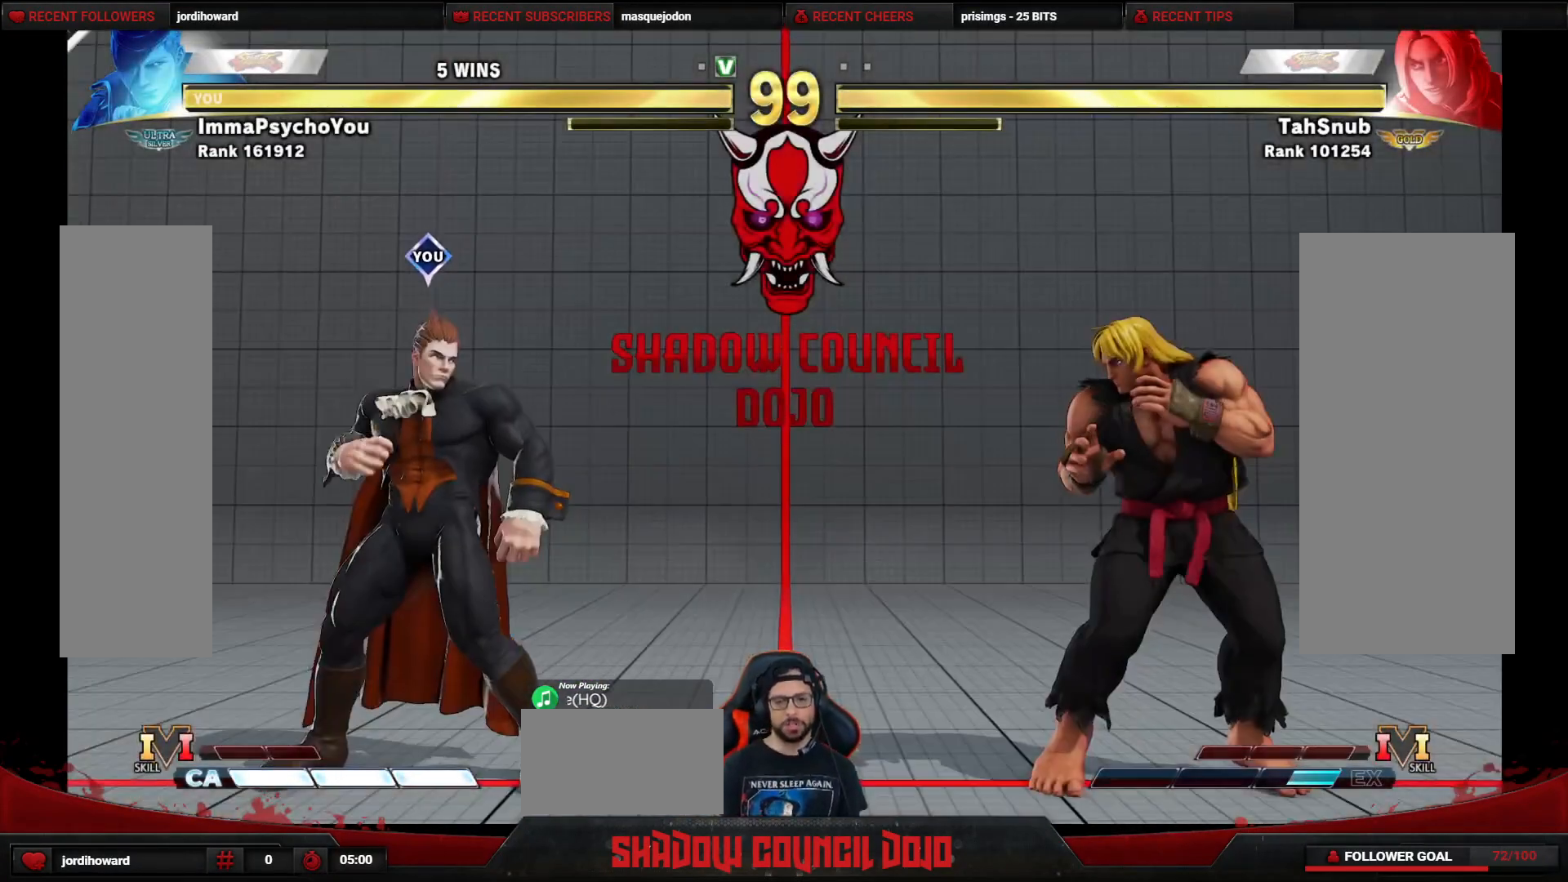
{"buttons": [], "events": []}
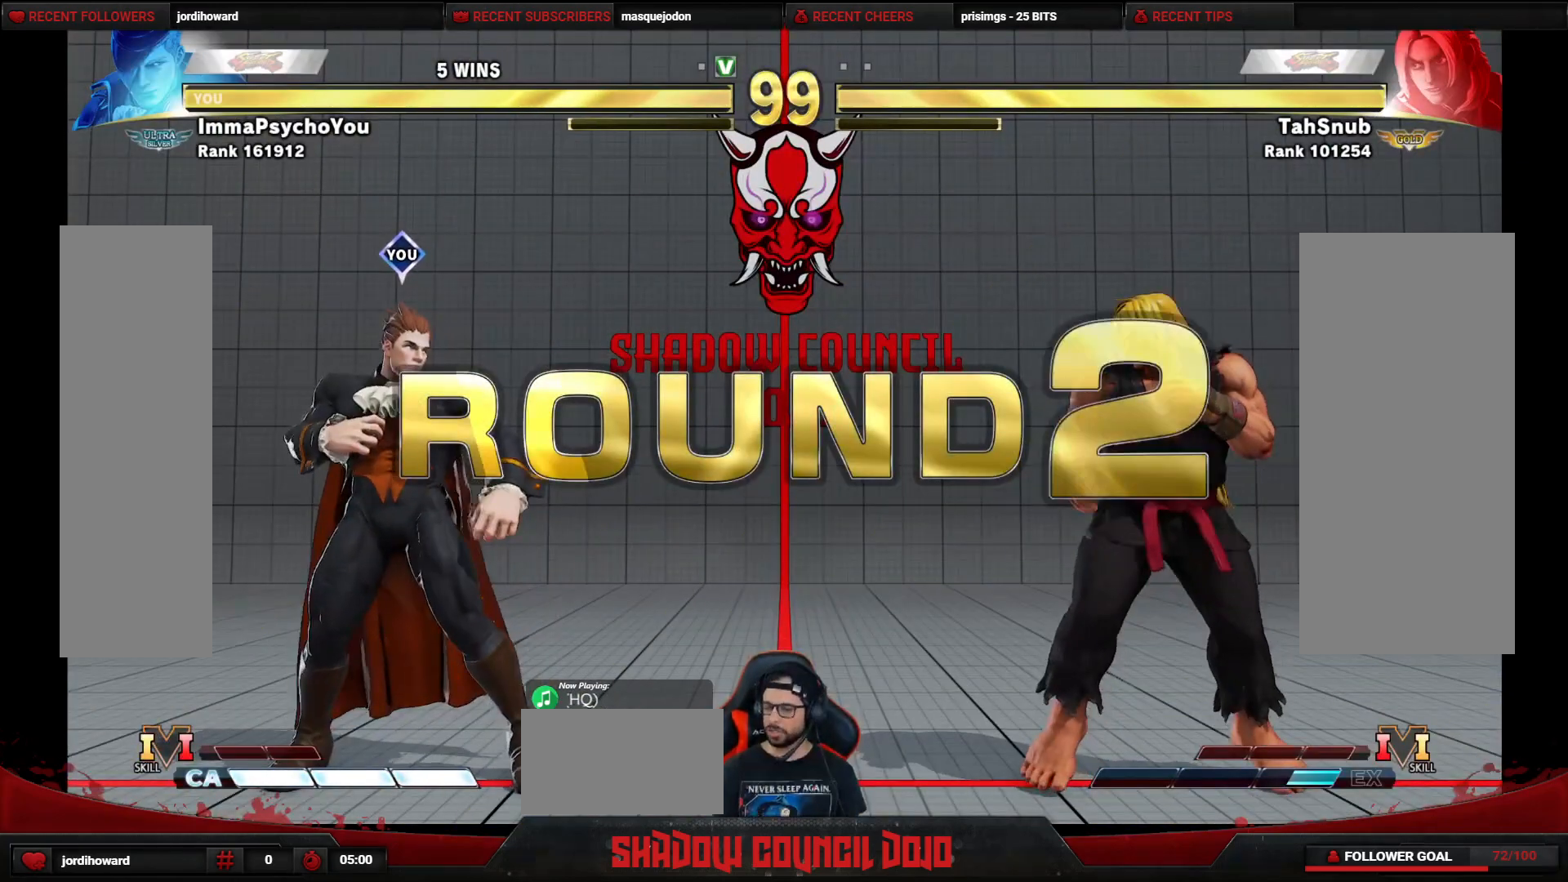
{"buttons": ["DPAD_LEFT"], "events": [[83, "DPAD_LEFT", "down"], [117, "DPAD_DOWN", "down"], [183, "DPAD_DOWN", "up"]]}
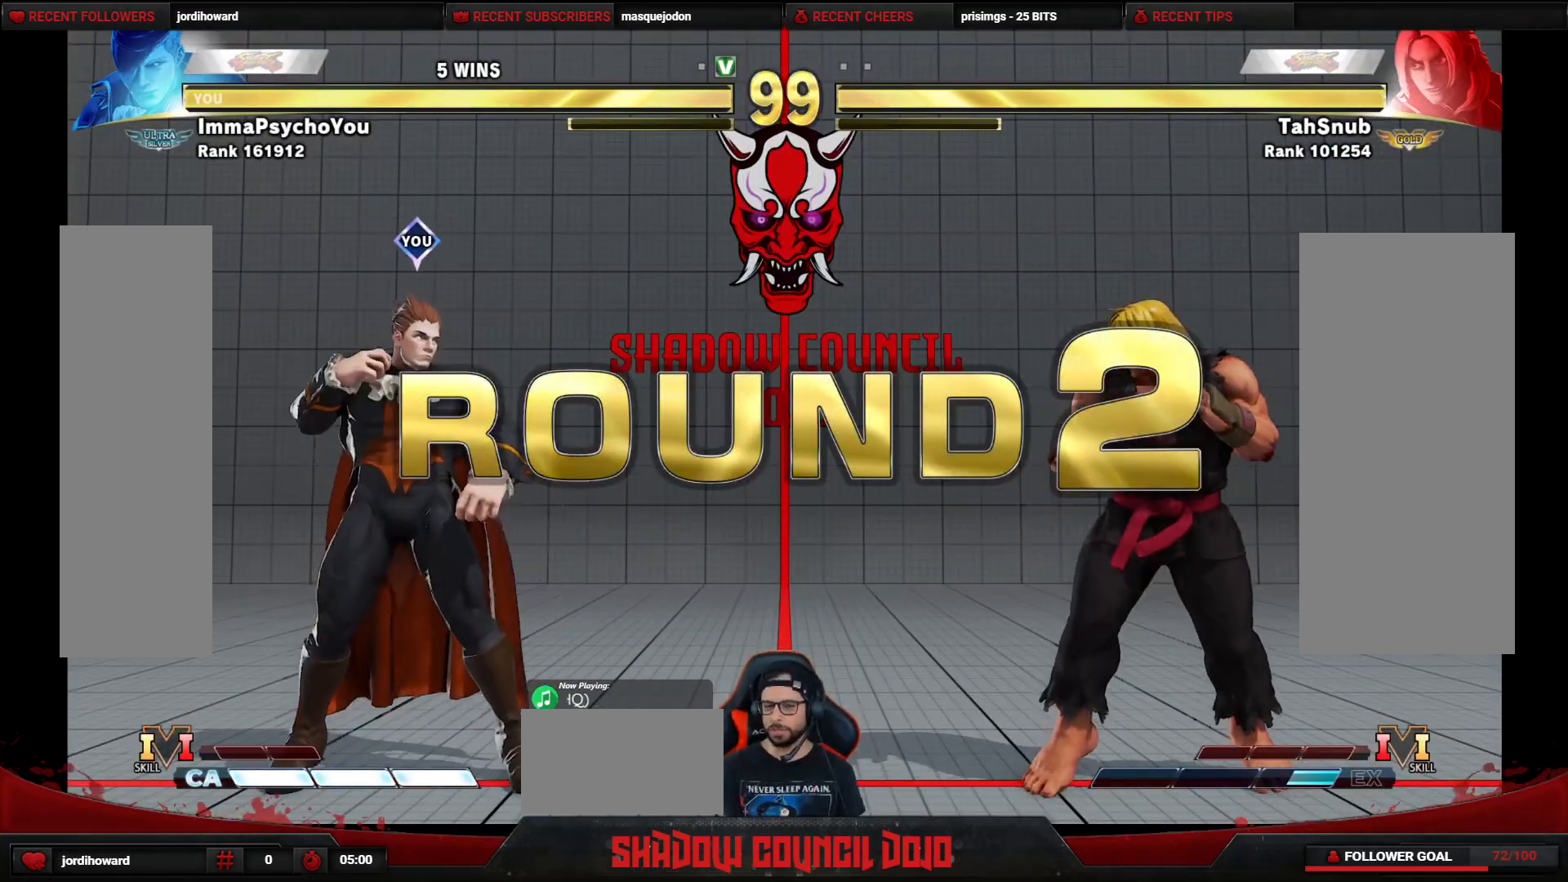
{"buttons": ["DPAD_LEFT"], "events": []}
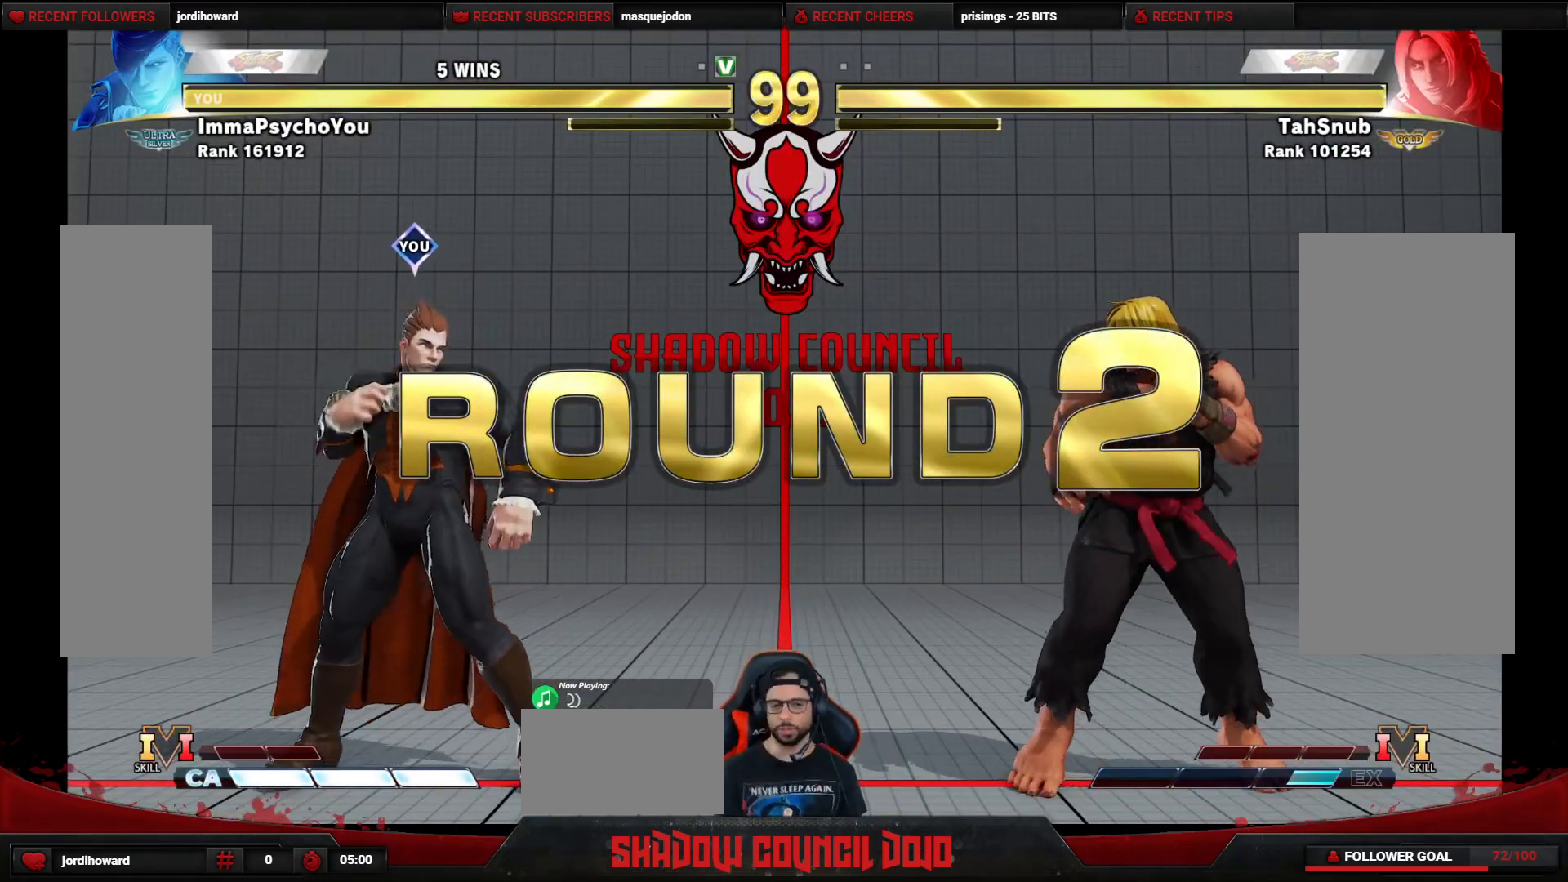
{"buttons": ["DPAD_LEFT"], "events": []}
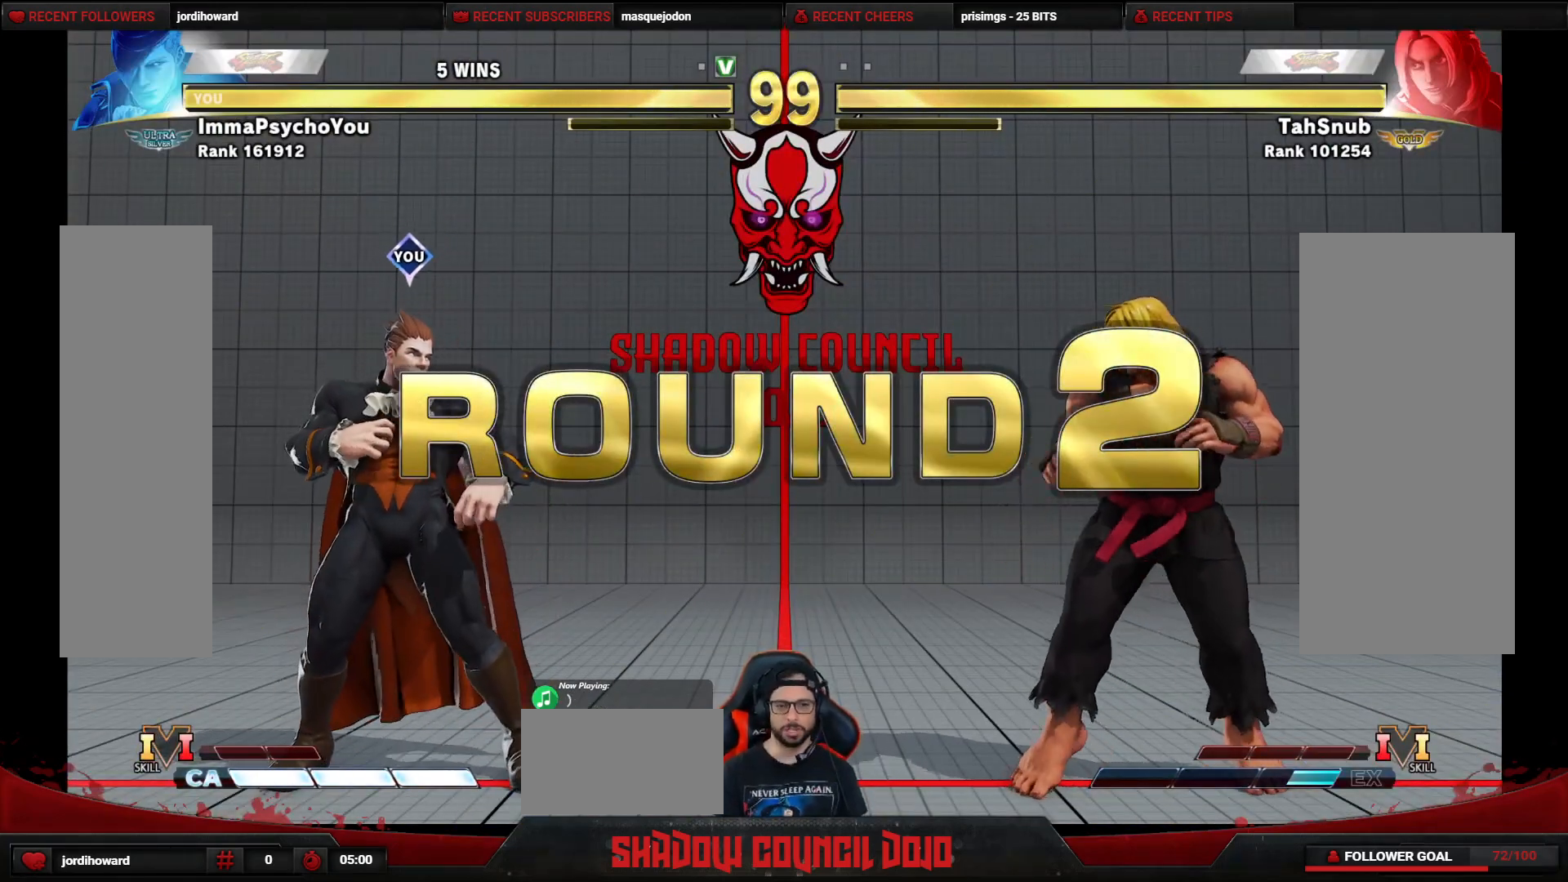
{"buttons": ["DPAD_RIGHT"], "events": [[350, "DPAD_LEFT", "up"], [483, "DPAD_RIGHT", "down"]]}
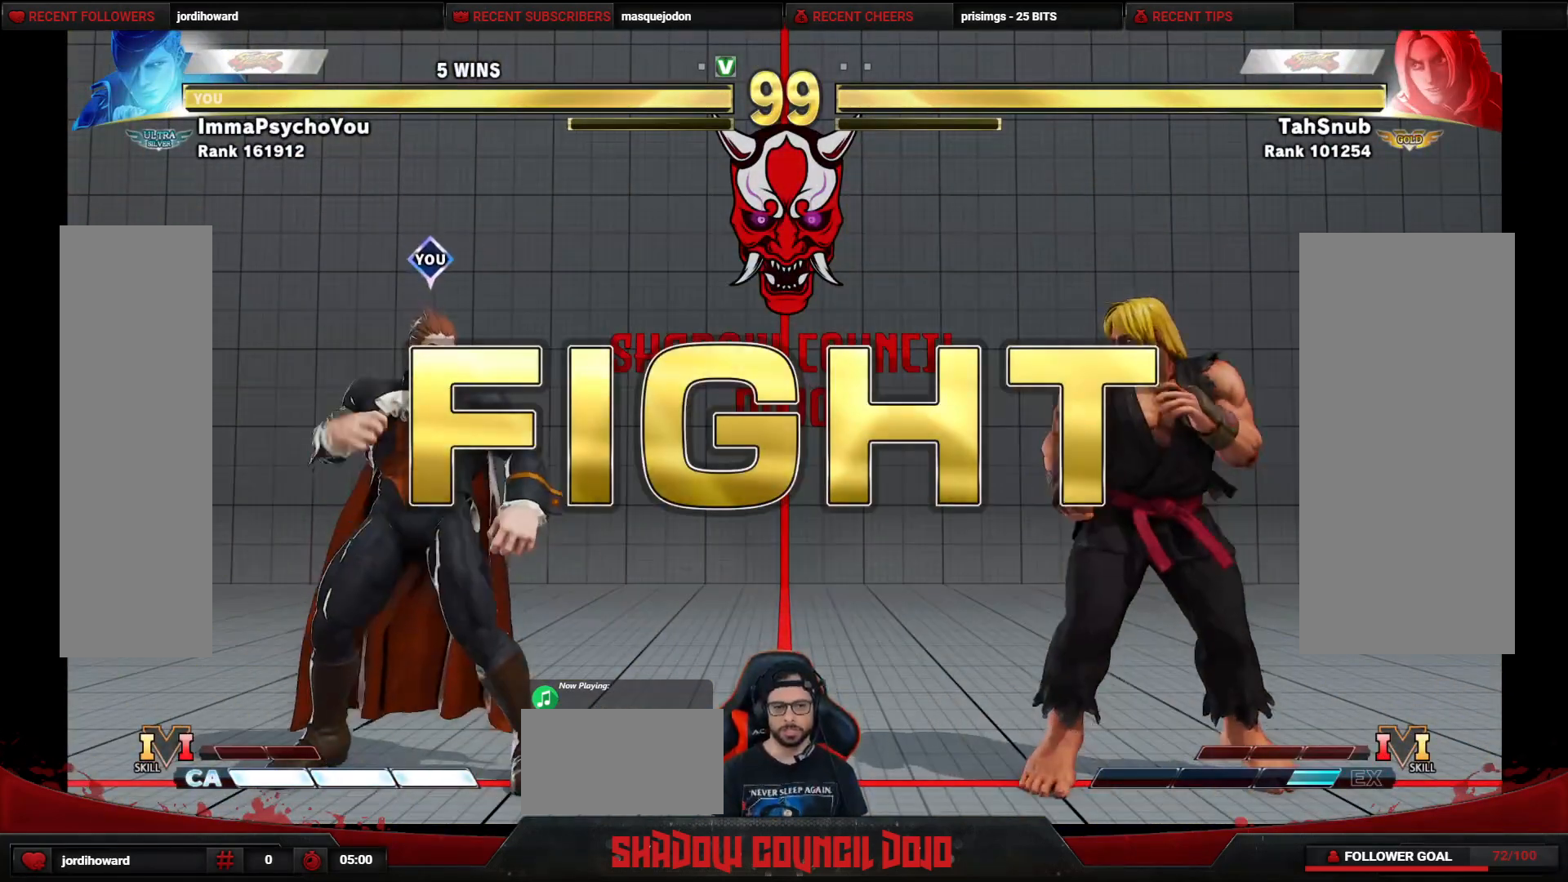
{"buttons": ["DPAD_RIGHT"], "events": []}
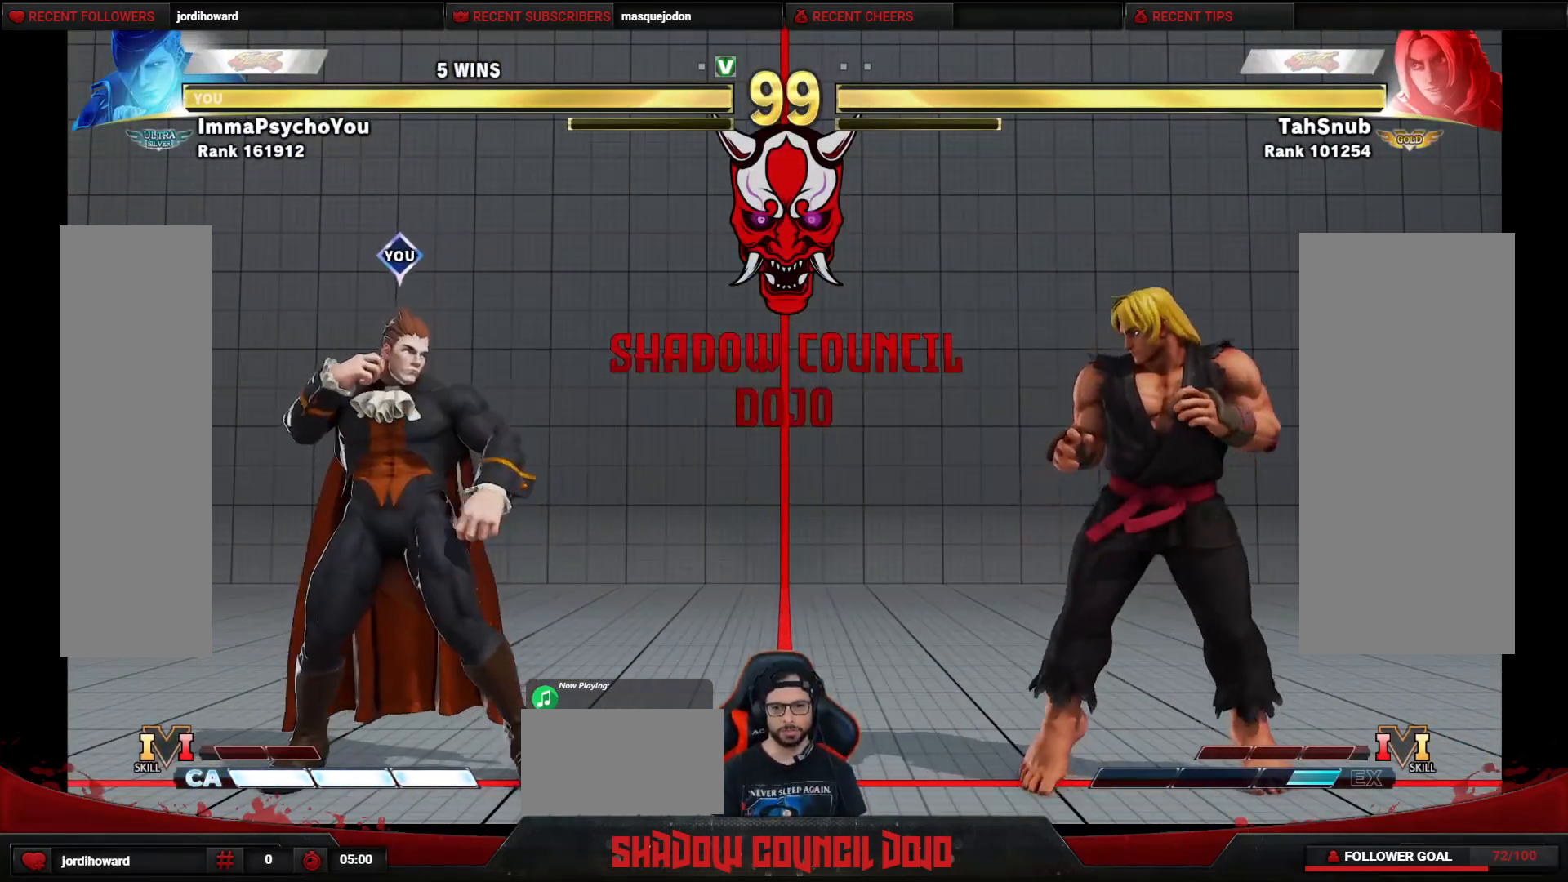
{"buttons": ["DPAD_RIGHT"], "events": [[217, "DPAD_RIGHT", "up"], [250, "DPAD_DOWN", "down"], [283, "DPAD_LEFT", "down"], [433, "DPAD_LEFT", "up"], [450, "DPAD_RIGHT", "down"], [467, "DPAD_DOWN", "up"]]}
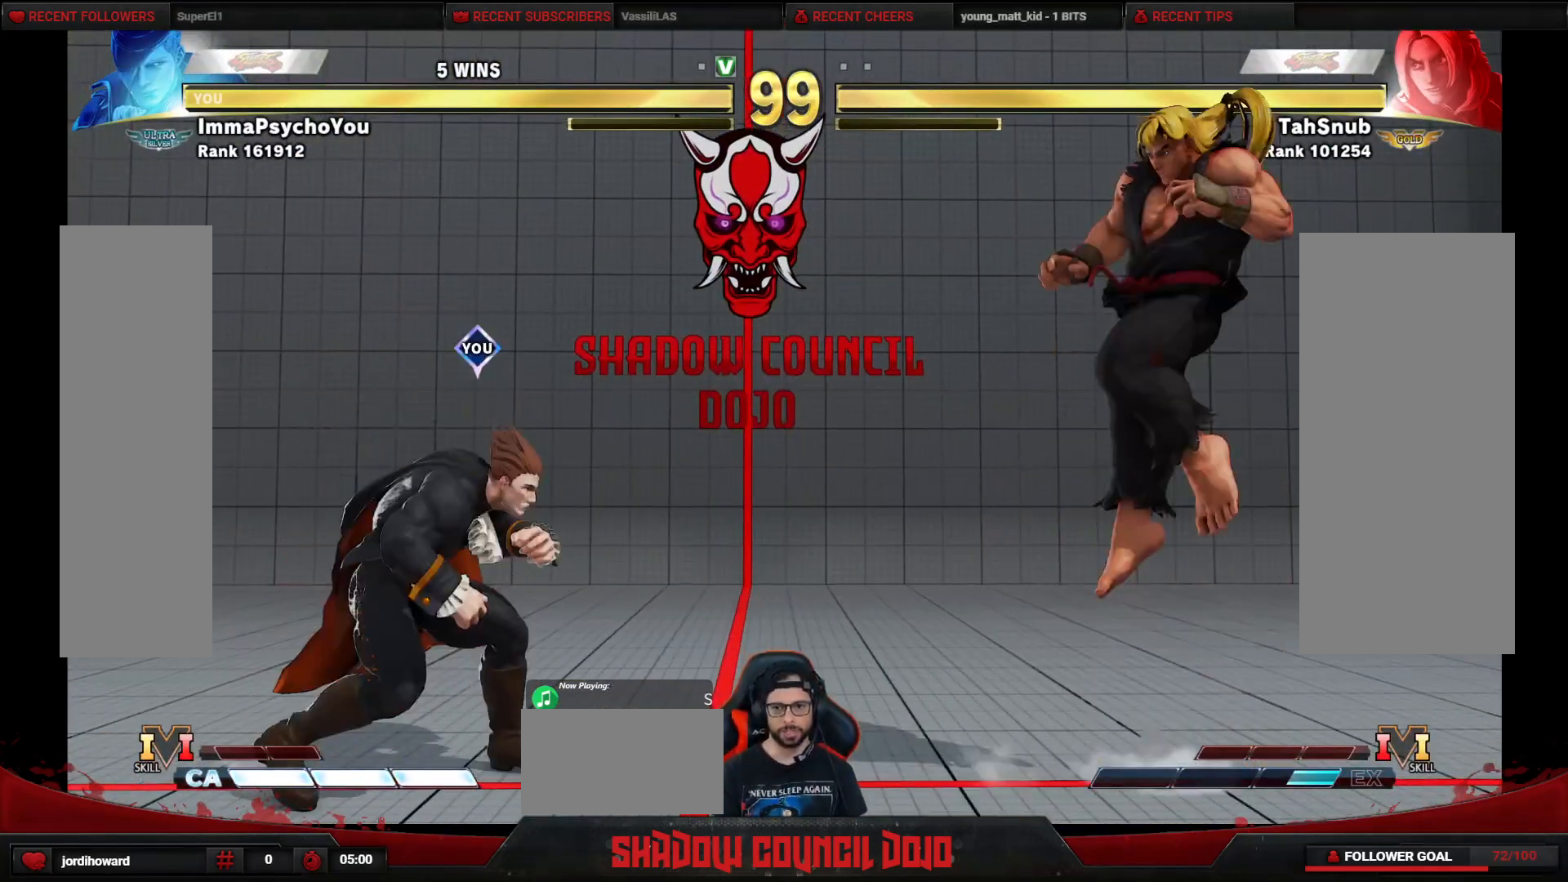
{"buttons": ["DPAD_RIGHT"], "events": []}
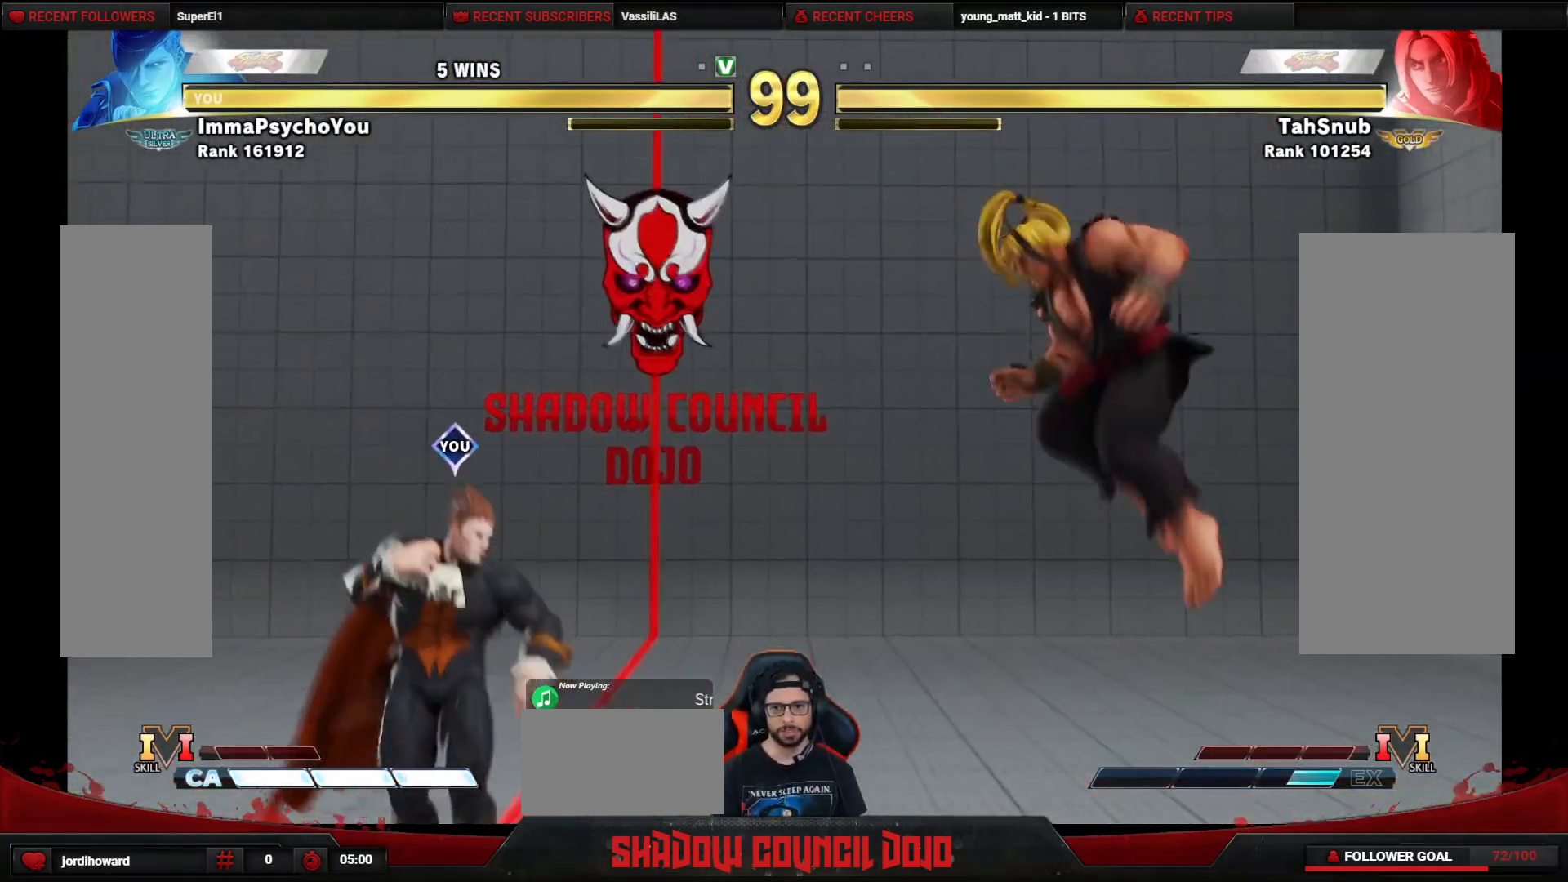
{"buttons": ["DPAD_DOWN", "DPAD_LEFT"], "events": [[317, "DPAD_DOWN", "down"], [317, "DPAD_RIGHT", "up"], [350, "DPAD_LEFT", "down"]]}
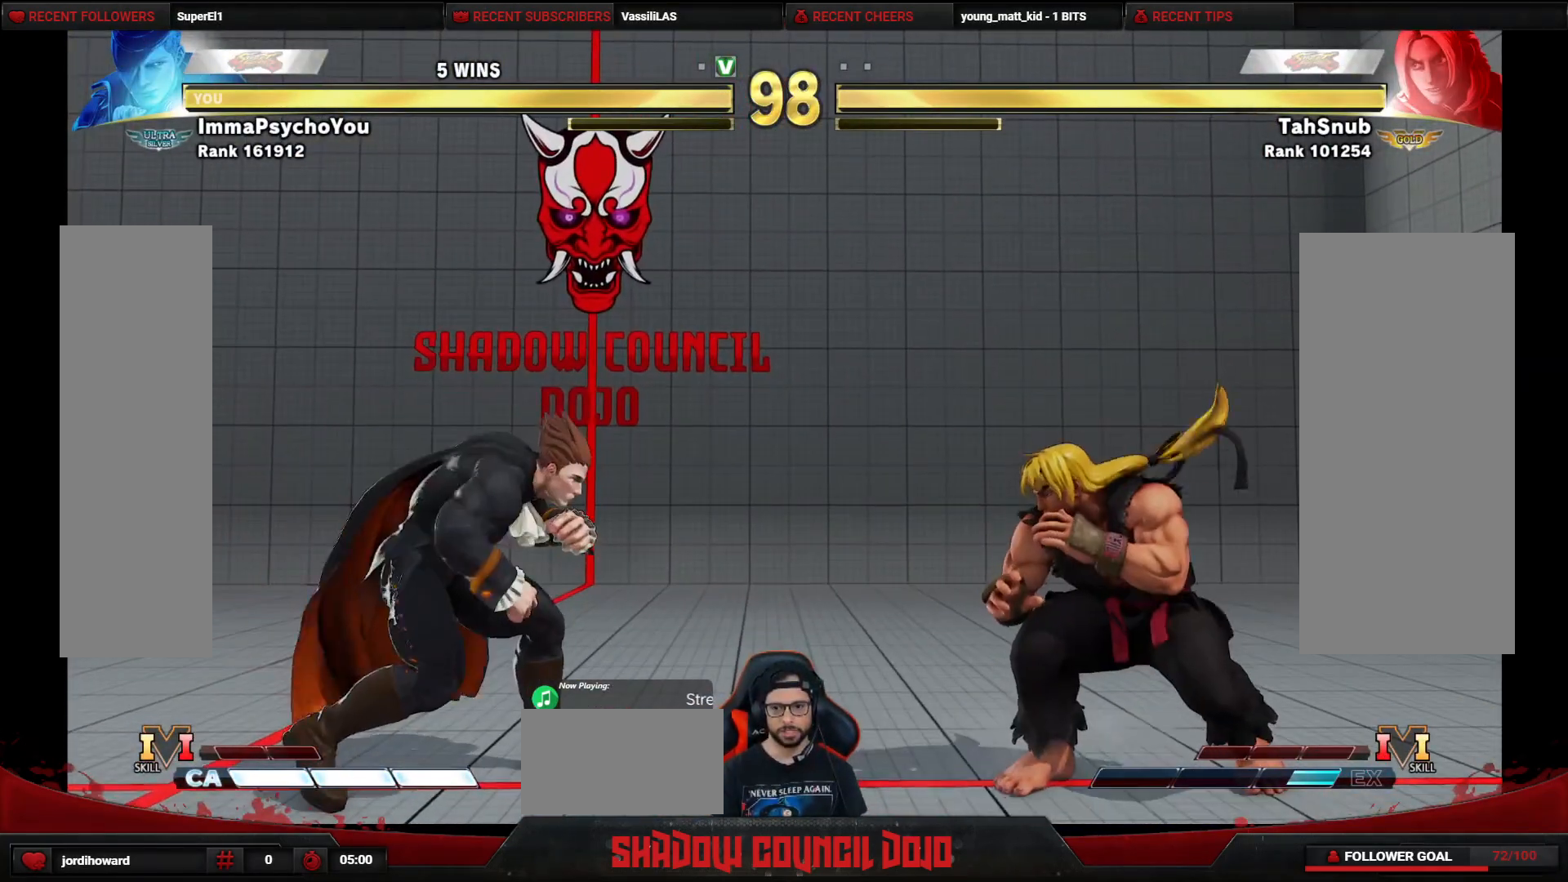
{"buttons": ["DPAD_RIGHT"], "events": [[67, "DPAD_DOWN", "up"], [333, "DPAD_DOWN", "down"], [400, "DPAD_LEFT", "up"], [450, "DPAD_RIGHT", "down"], [483, "DPAD_DOWN", "up"]]}
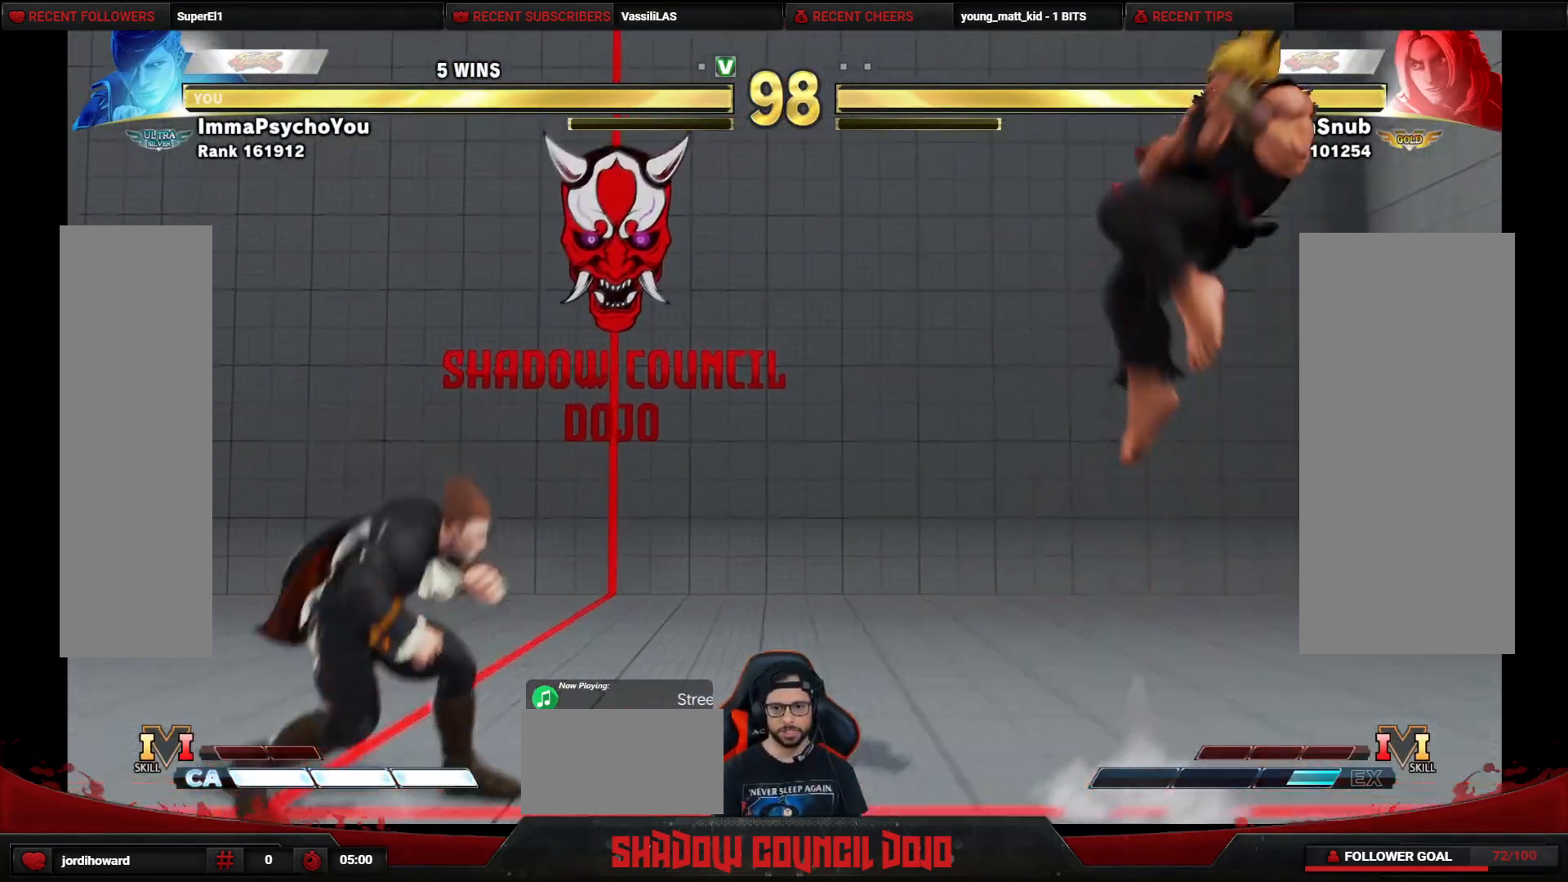
{"buttons": ["TRIANGLE", "DPAD_RIGHT"], "events": [[50, "TRIANGLE", "down"], [117, "TRIANGLE", "up"], [200, "TRIANGLE", "down"], [283, "TRIANGLE", "up"], [350, "TRIANGLE", "down"], [433, "TRIANGLE", "up"], [483, "TRIANGLE", "down"]]}
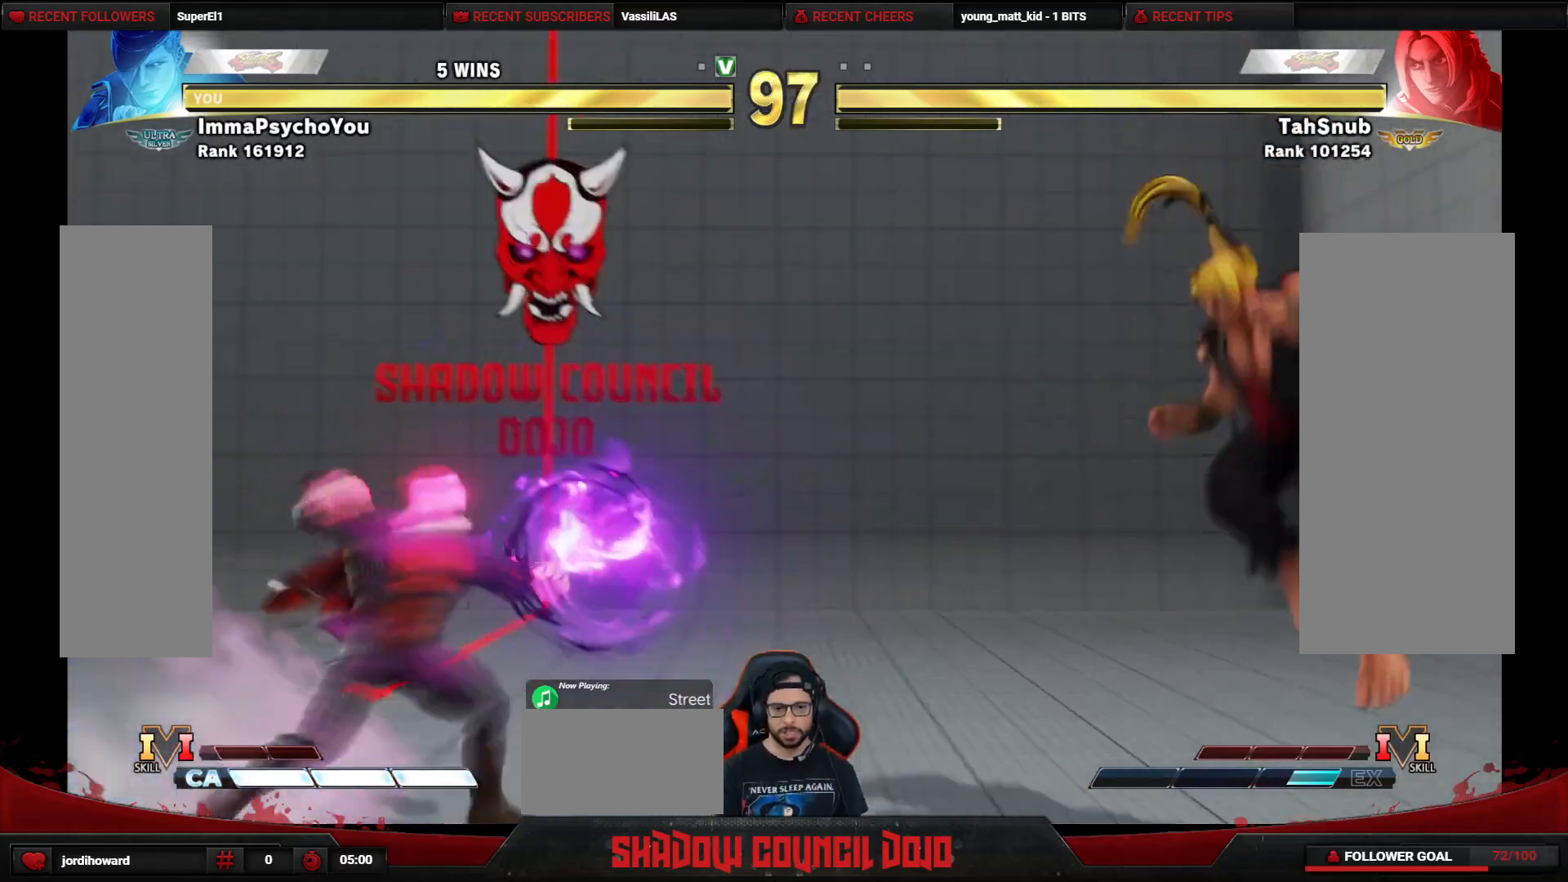
{"buttons": [], "events": [[100, "TRIANGLE", "up"], [200, "DPAD_RIGHT", "up"], [433, "DPAD_RIGHT", "down"], [483, "DPAD_RIGHT", "up"]]}
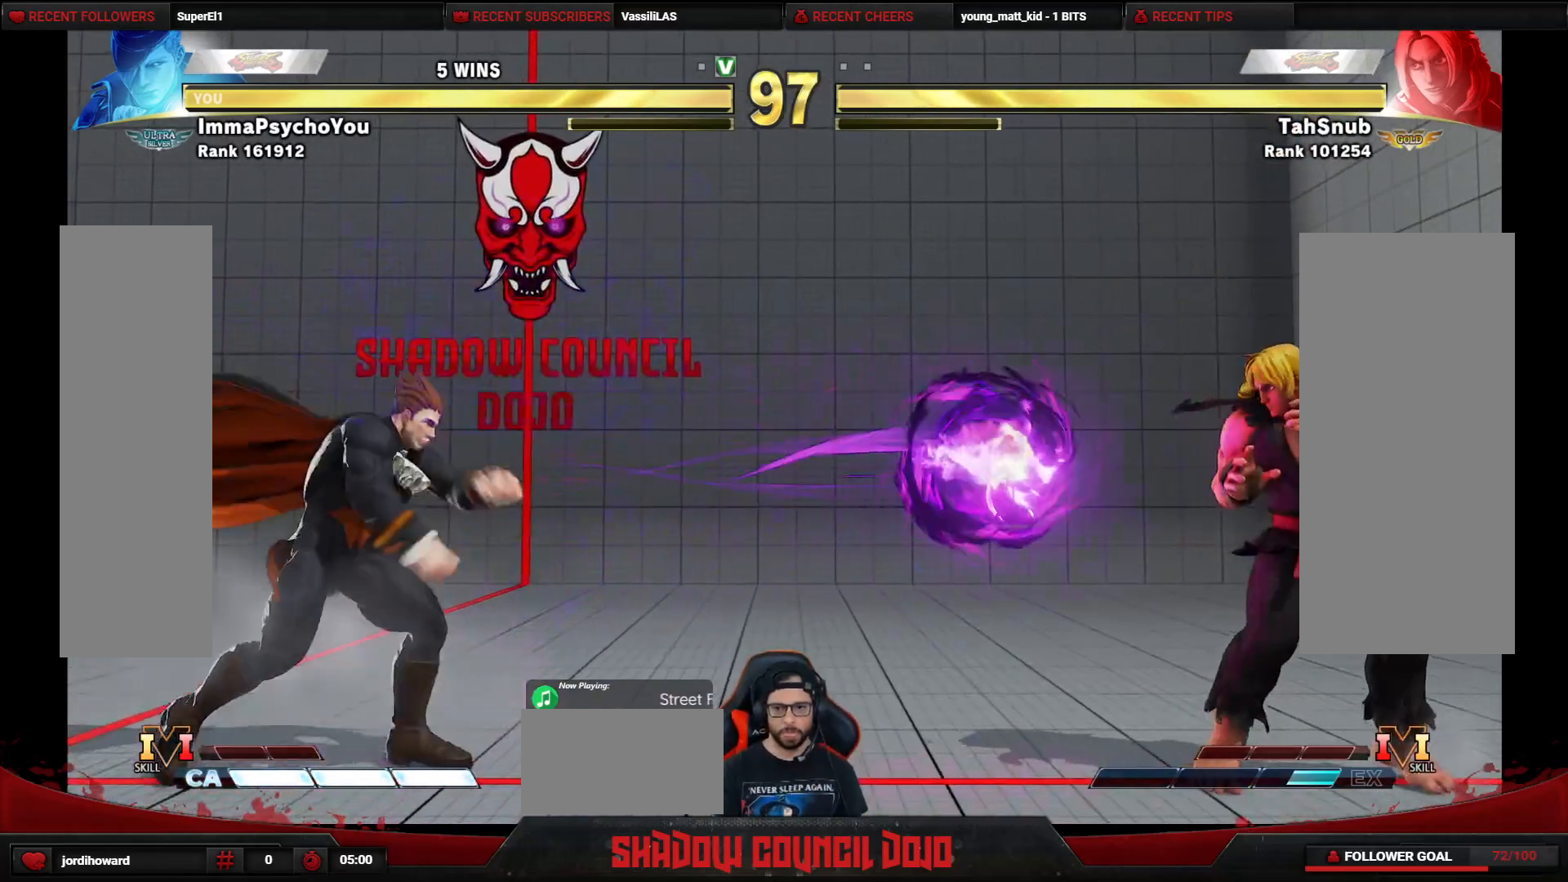
{"buttons": ["DPAD_RIGHT"], "events": [[67, "DPAD_RIGHT", "down"]]}
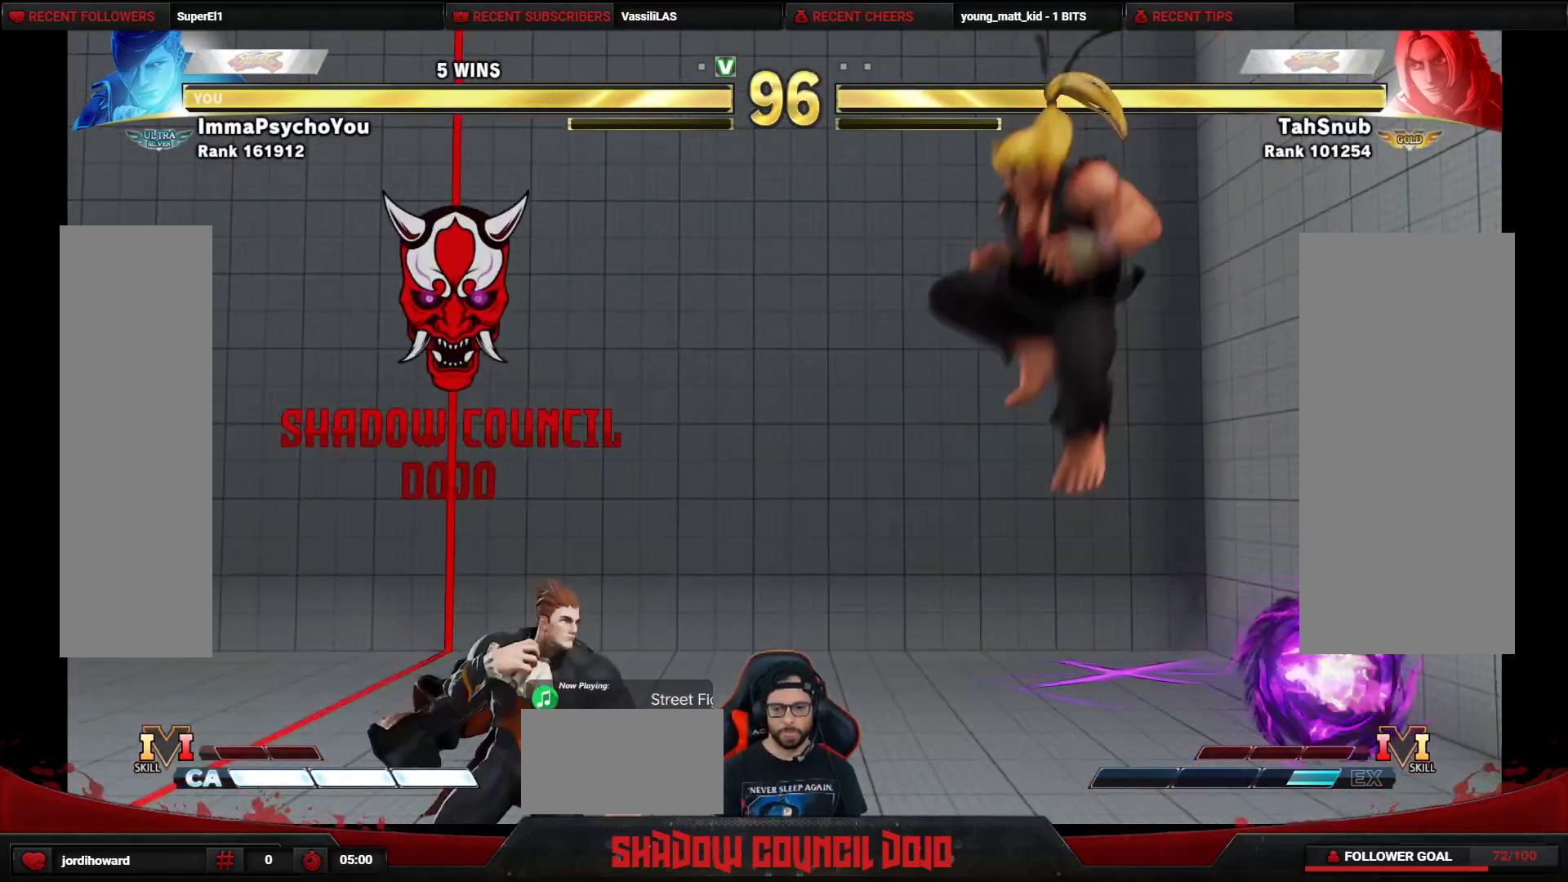
{"buttons": ["DPAD_DOWN", "DPAD_LEFT"], "events": [[33, "DPAD_RIGHT", "up"], [83, "DPAD_RIGHT", "down"], [250, "DPAD_RIGHT", "up"], [283, "DPAD_DOWN", "down"], [283, "DPAD_LEFT", "down"]]}